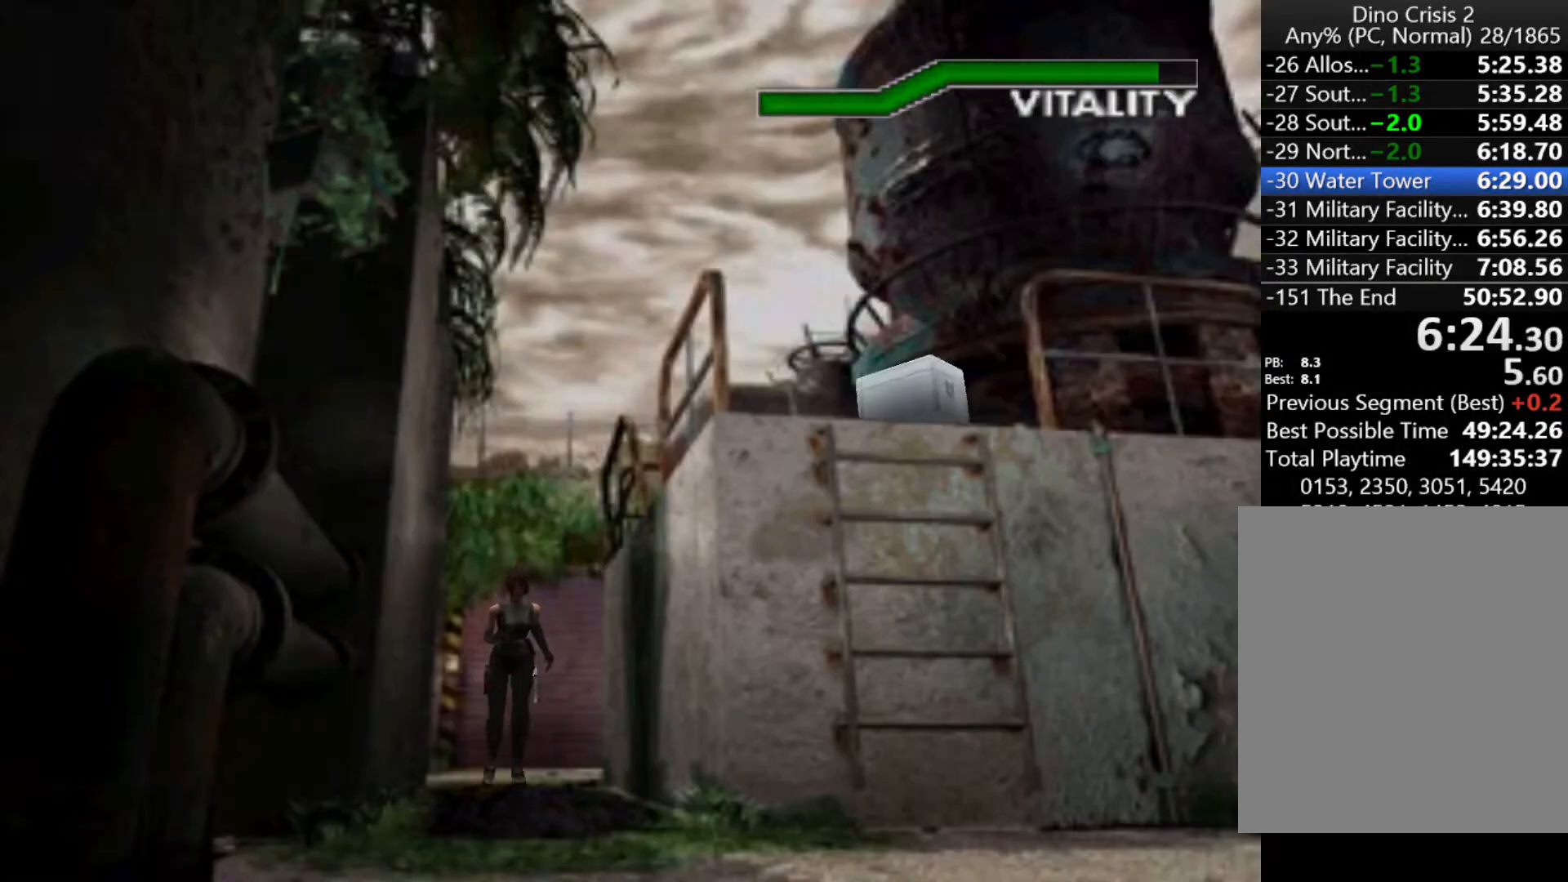
Gameplay with keyboard; each line is a JSON object with the keys held at the frame after it. "events" lists presses ("down") and releases ("up") of "action", "aim", "cancel", "down", "left", "menu", "quick", "right", "sub" and "up" between this image and that frame as [ms after this image, input, new state], when the widget could be followed in between. No other keys are recorded. Mouse input is not recorded. Key names are as the overlay labels them; some are game actions (e.g. jump) rather than physical keys.
{"keys": ["action", "up"], "events": [[367, "left", "down"], [433, "left", "up"]]}
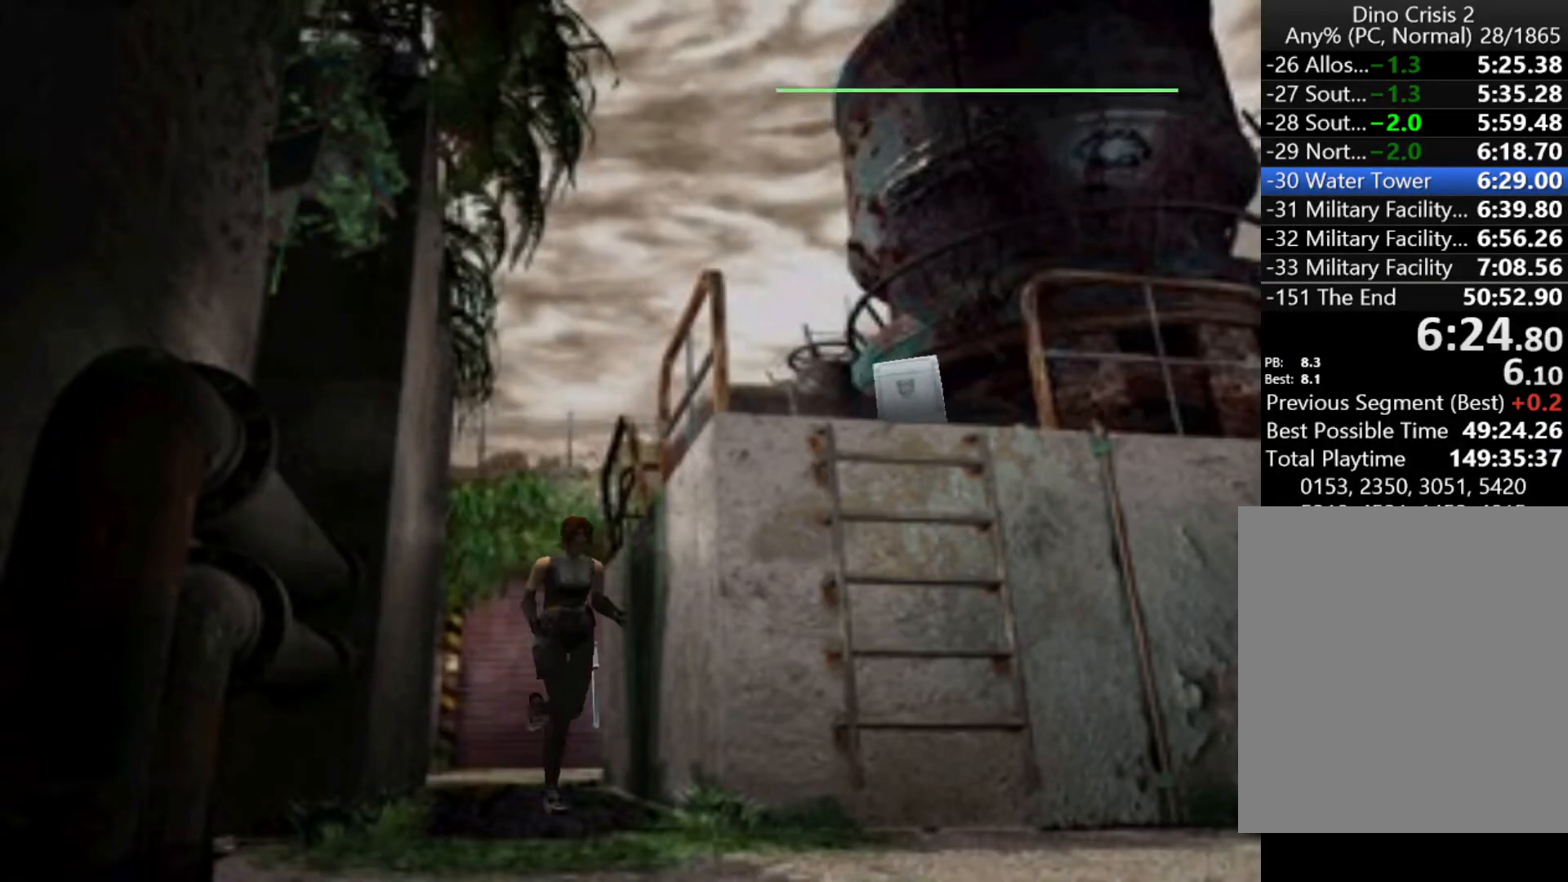
{"keys": ["action", "left", "up"], "events": [[233, "left", "down"]]}
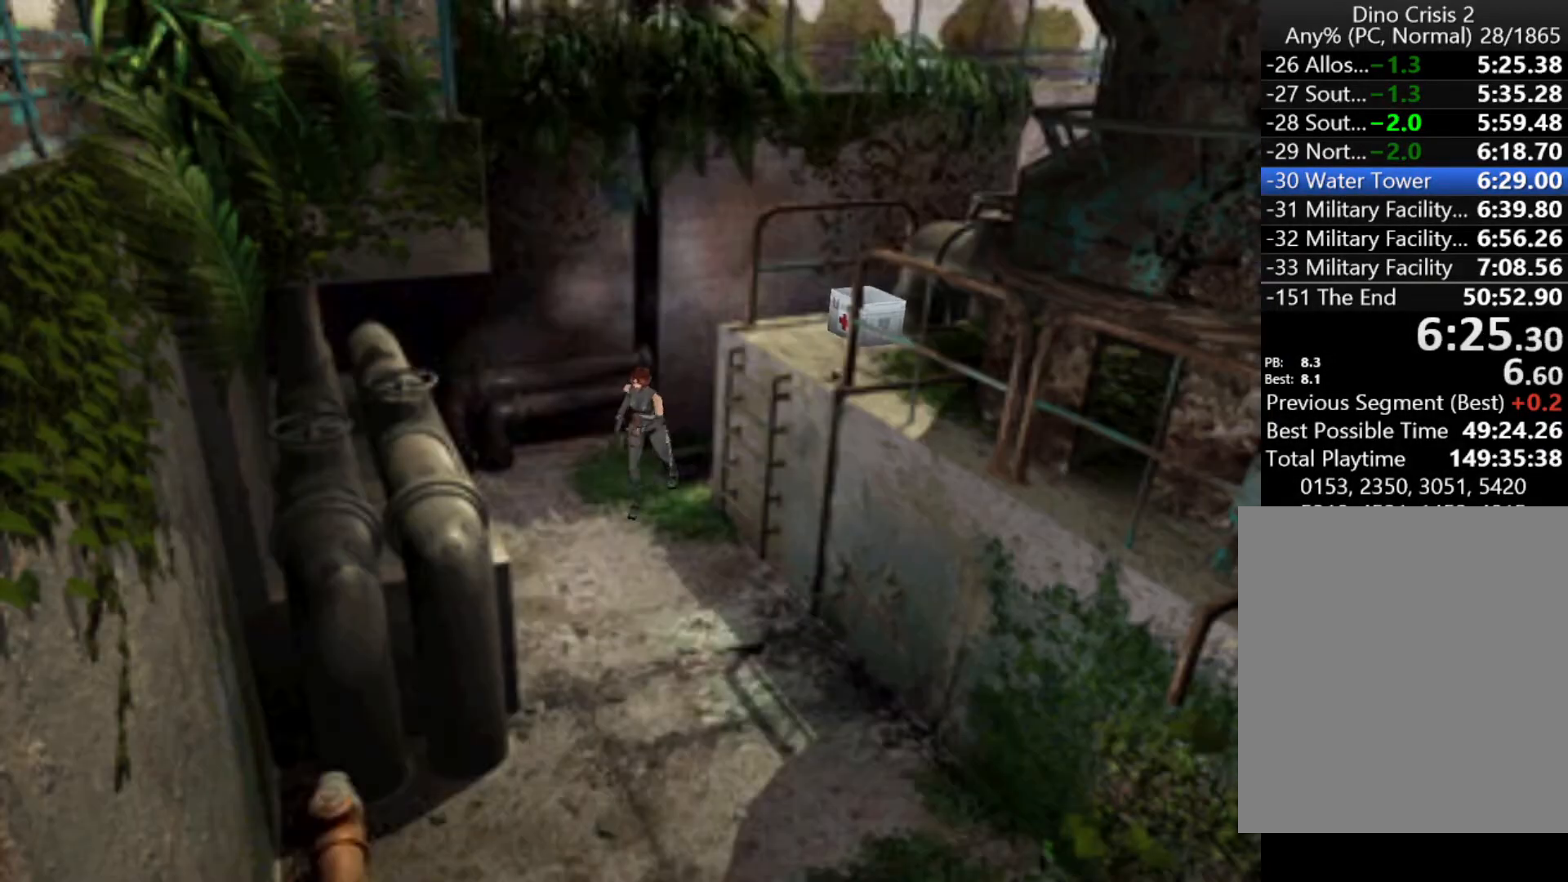
{"keys": ["action", "up"], "events": [[267, "left", "up"]]}
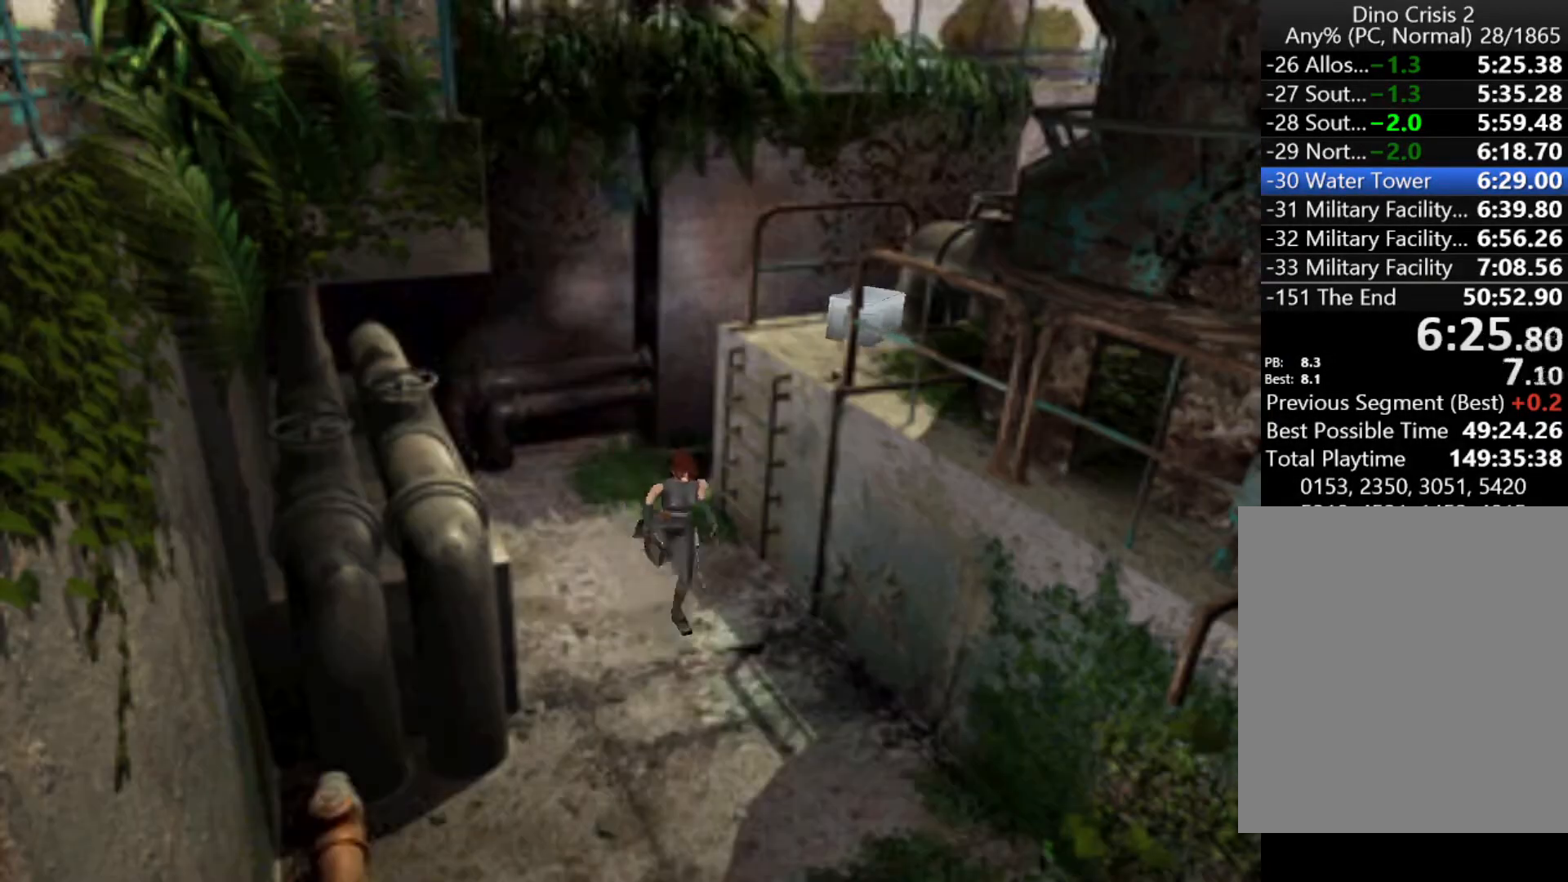
{"keys": ["action", "up"], "events": [[100, "right", "down"], [133, "right", "up"]]}
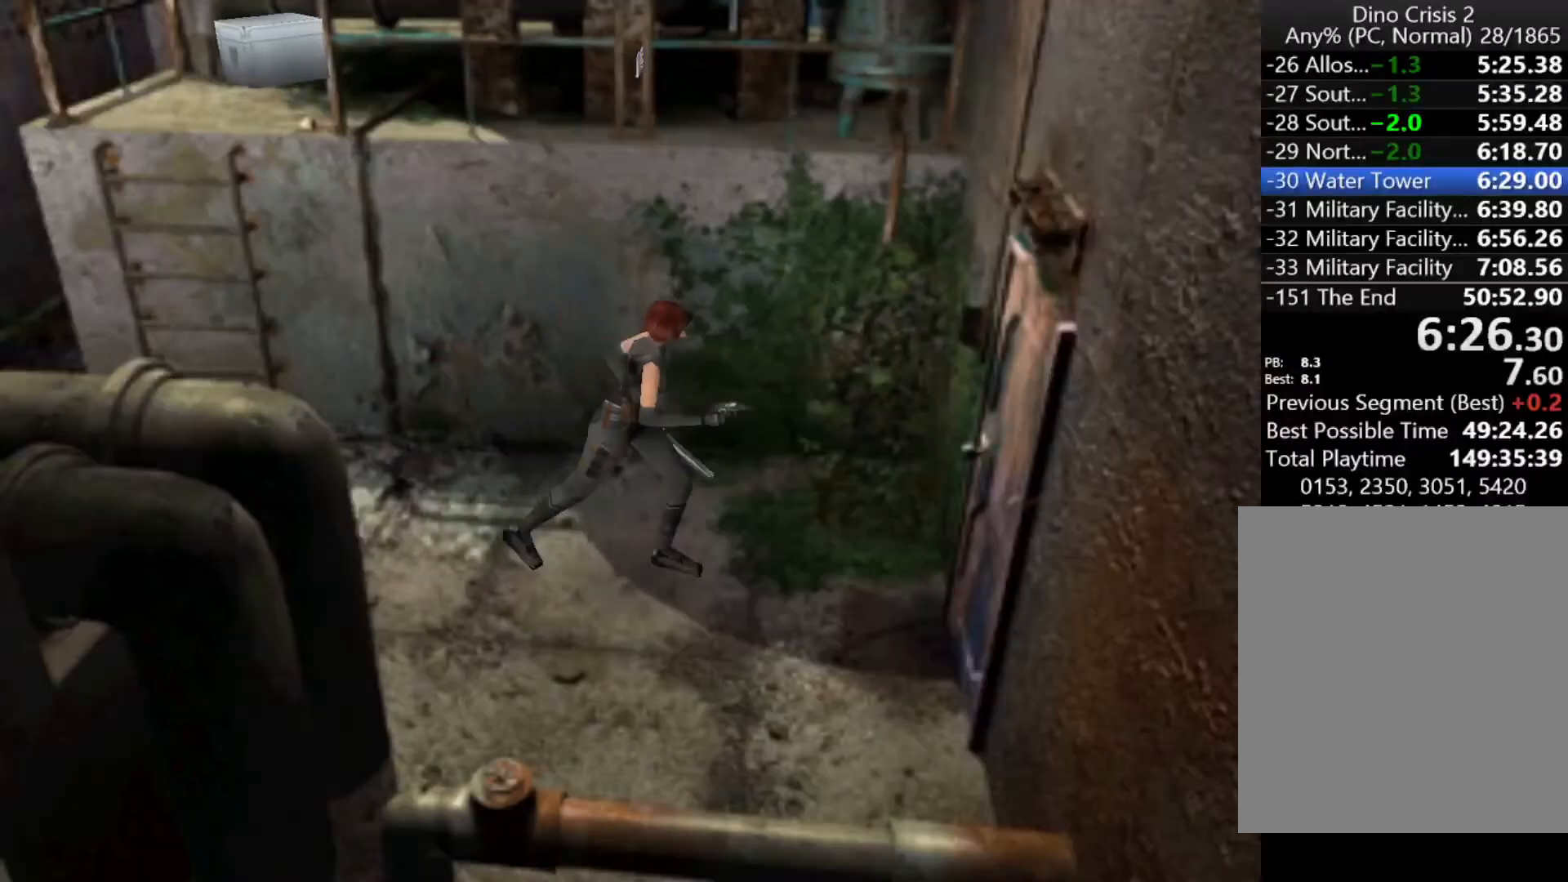
{"keys": ["action", "up"], "events": []}
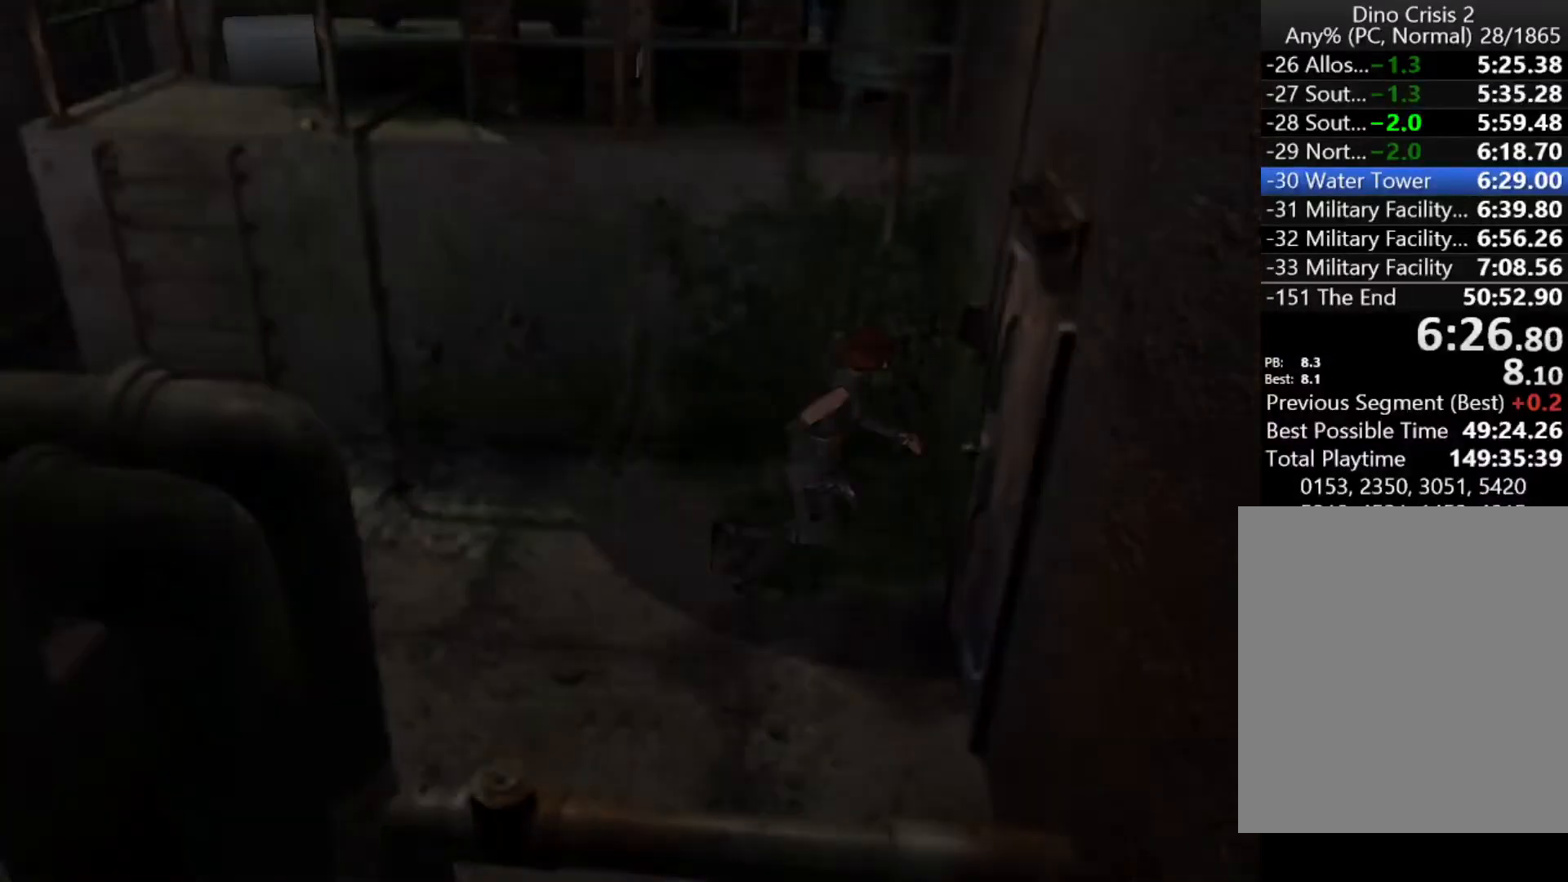
{"keys": ["up"], "events": [[33, "action", "up"], [133, "action", "down"], [200, "action", "up"]]}
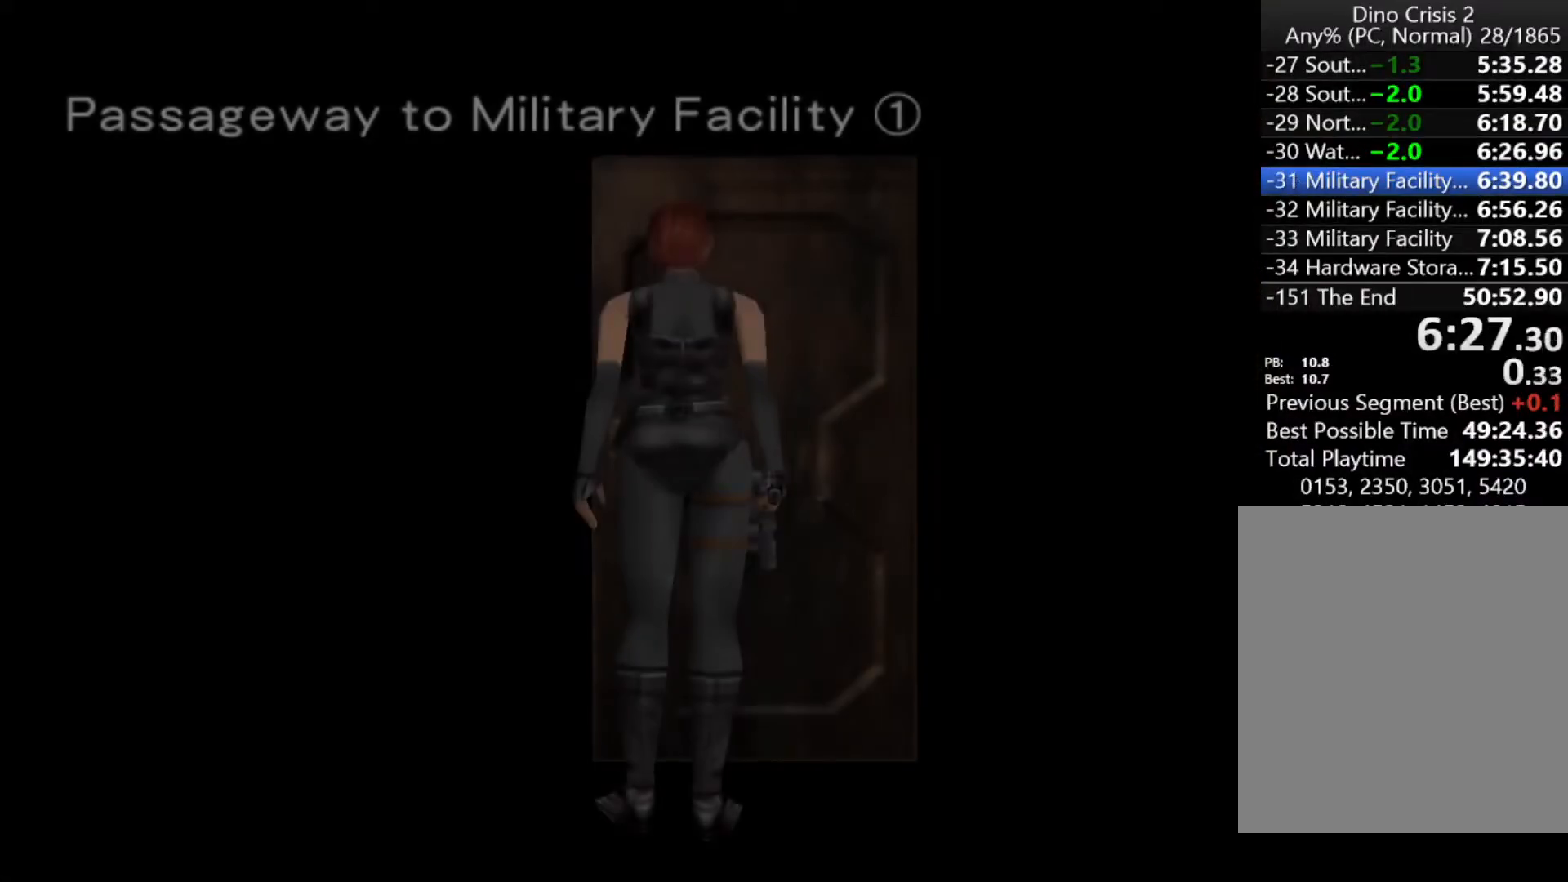
{"keys": ["up"], "events": []}
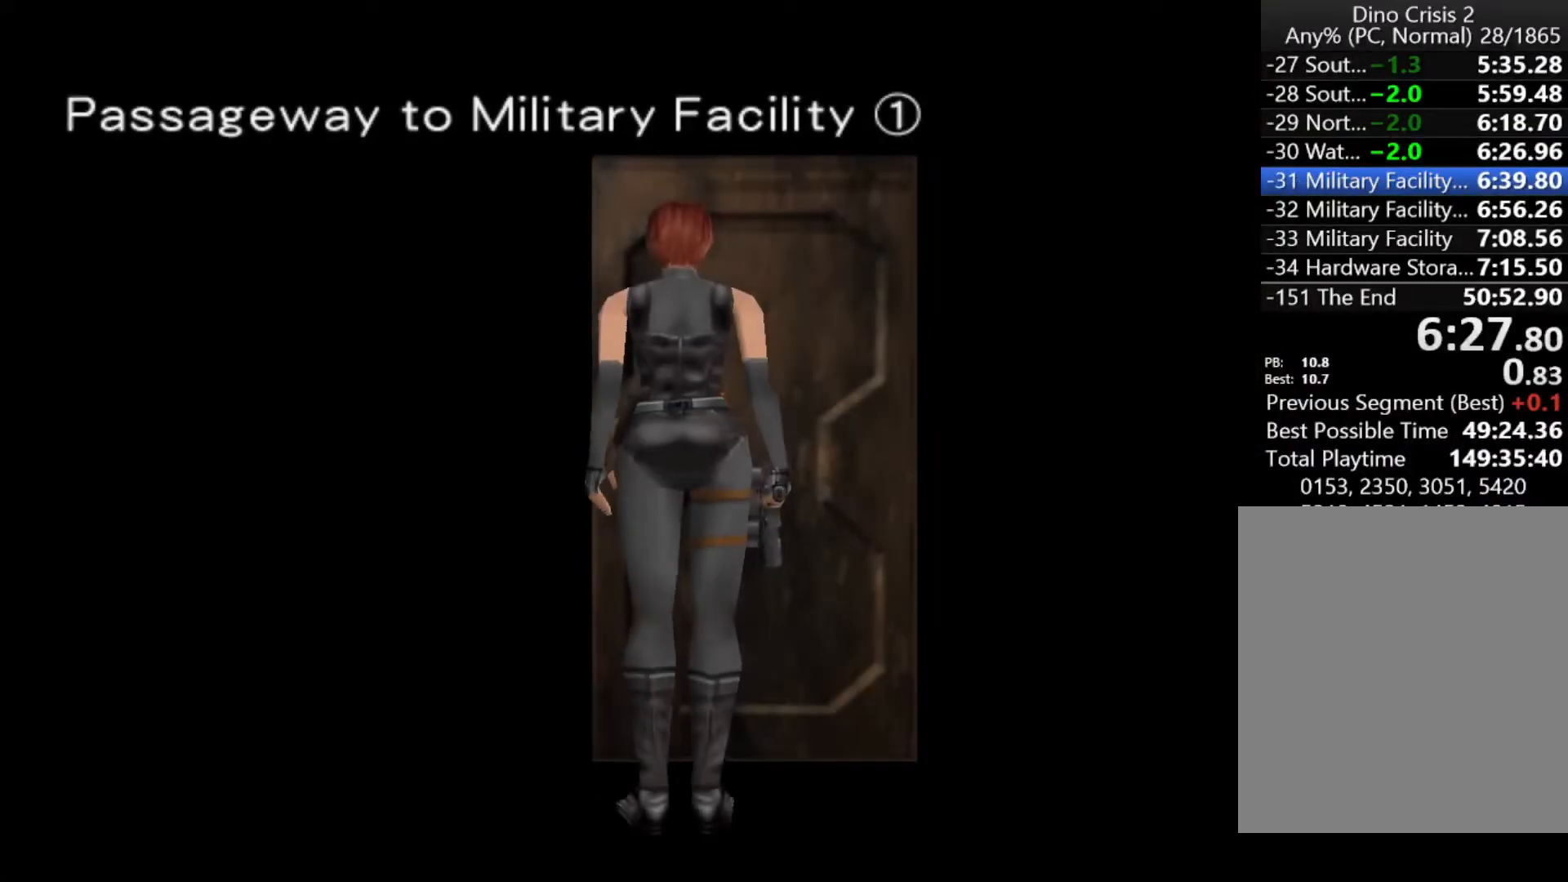
{"keys": ["up"], "events": []}
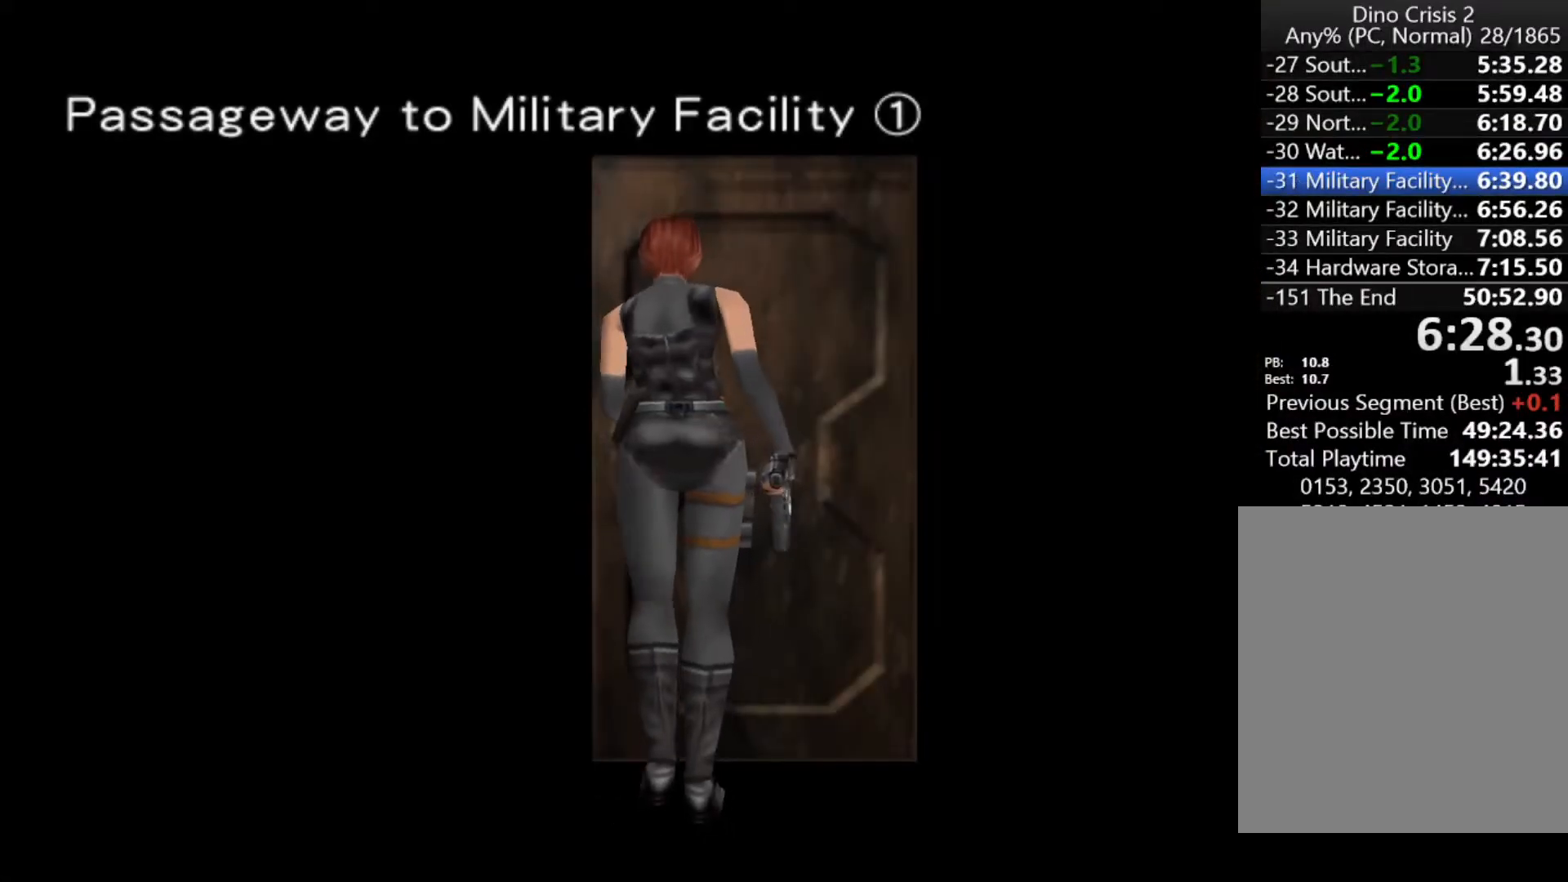
{"keys": ["up"], "events": []}
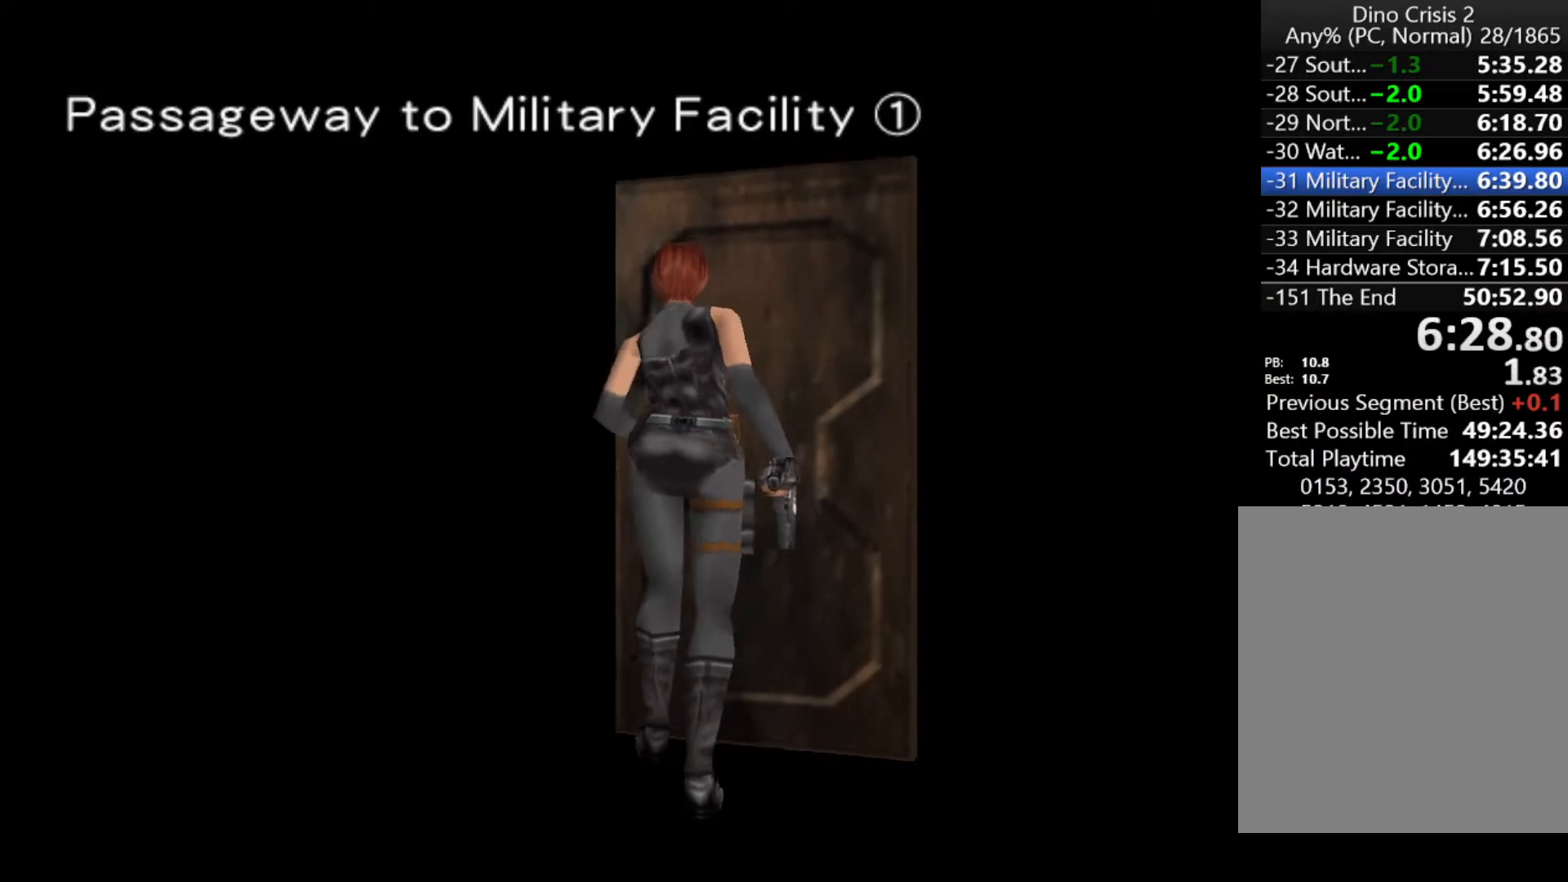
{"keys": ["up"], "events": []}
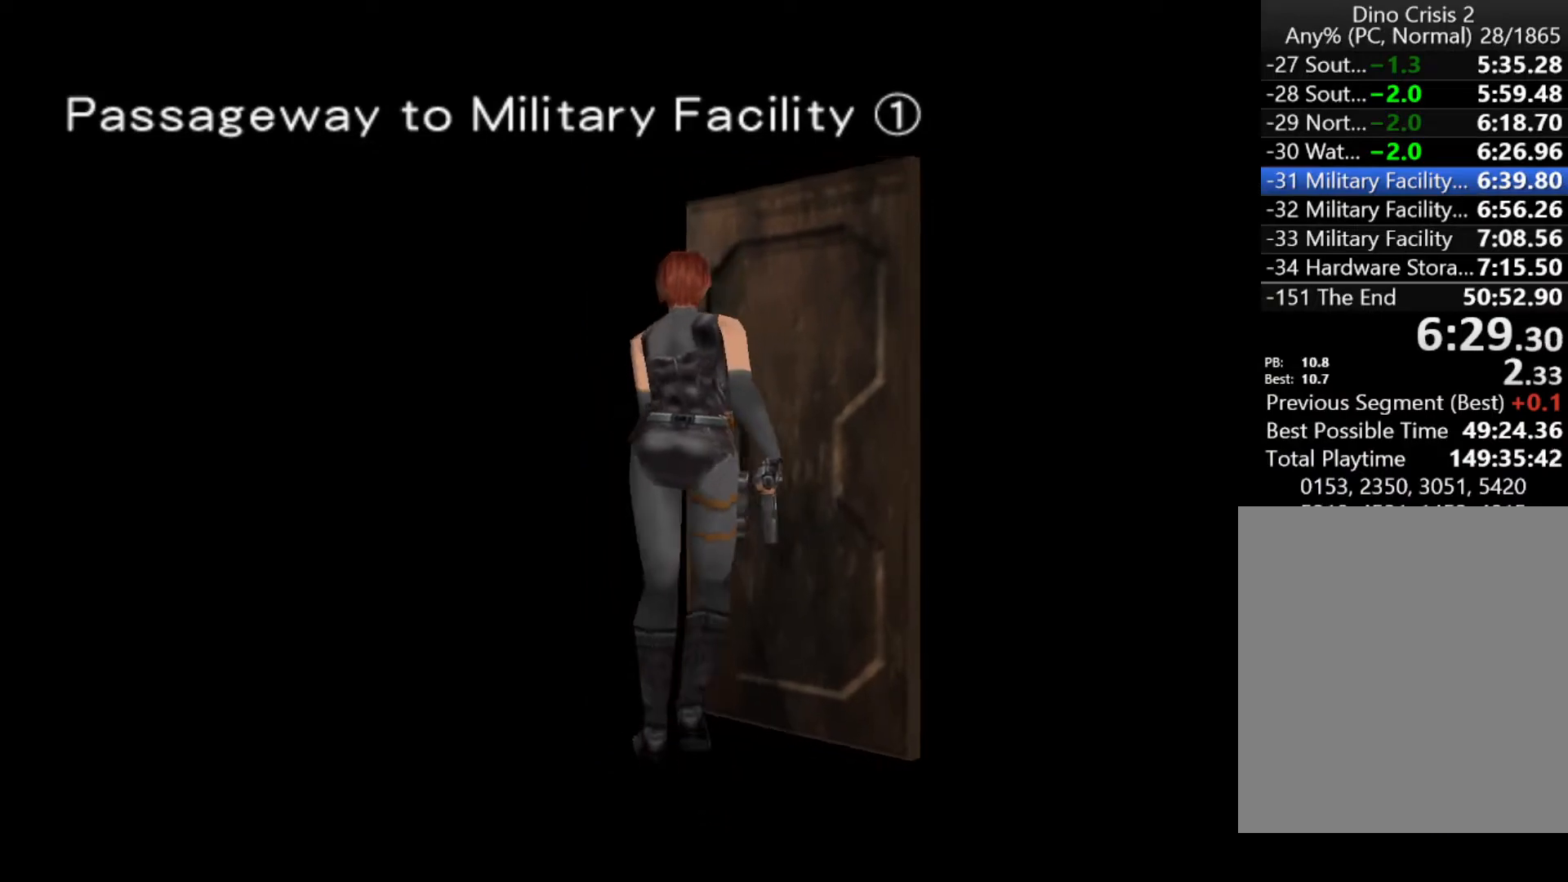
{"keys": ["up"], "events": []}
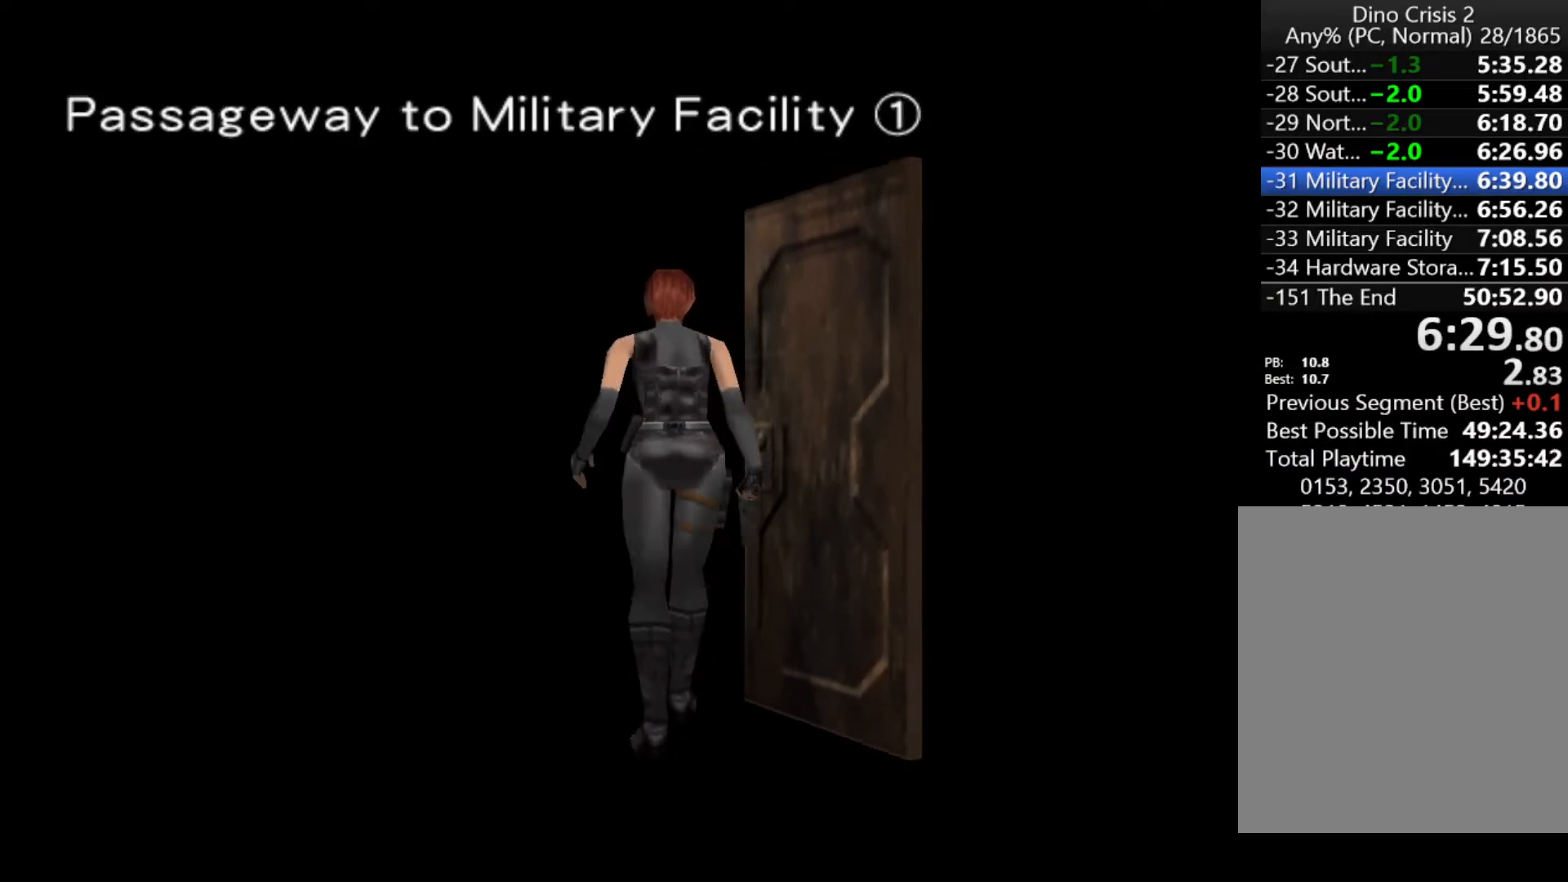
{"keys": ["action", "up"], "events": [[367, "action", "down"], [467, "action", "up"], [500, "action", "down"]]}
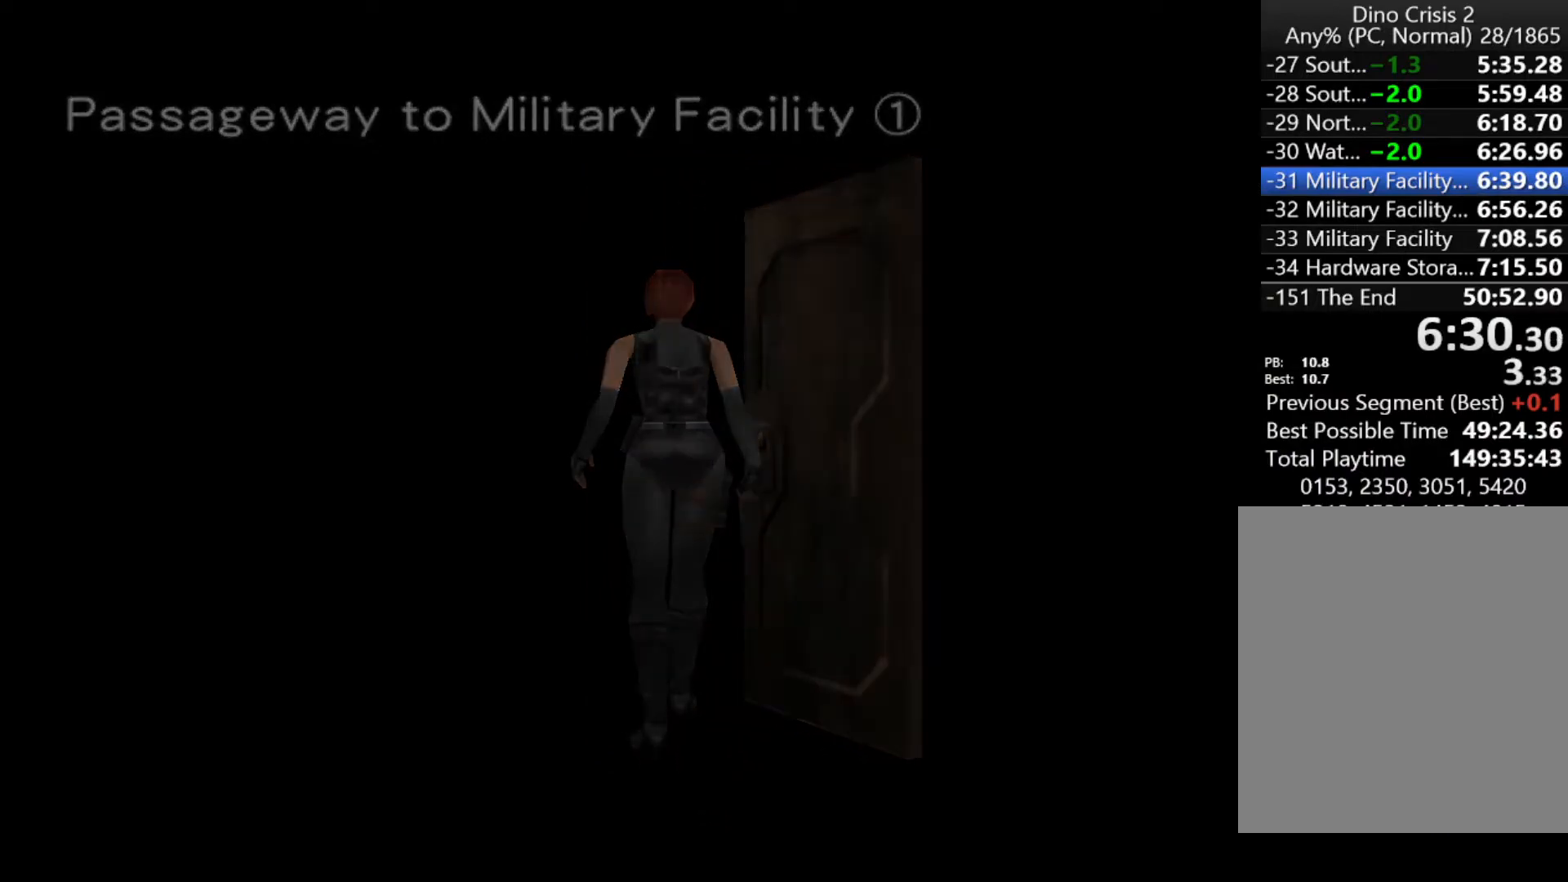
{"keys": ["up"], "events": [[33, "action", "up"]]}
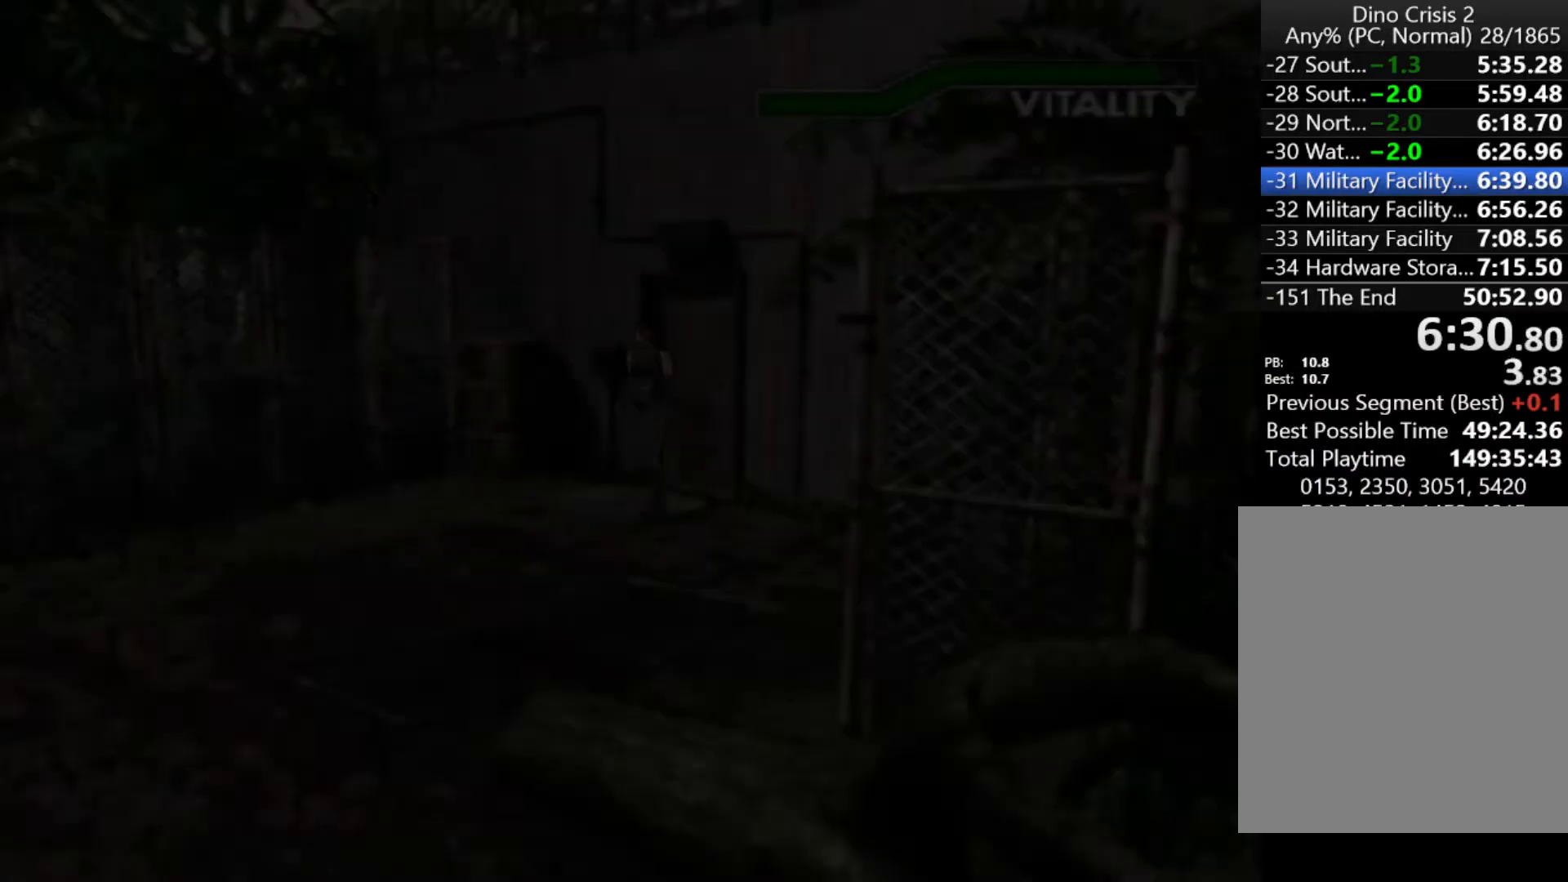
{"keys": ["up"], "events": []}
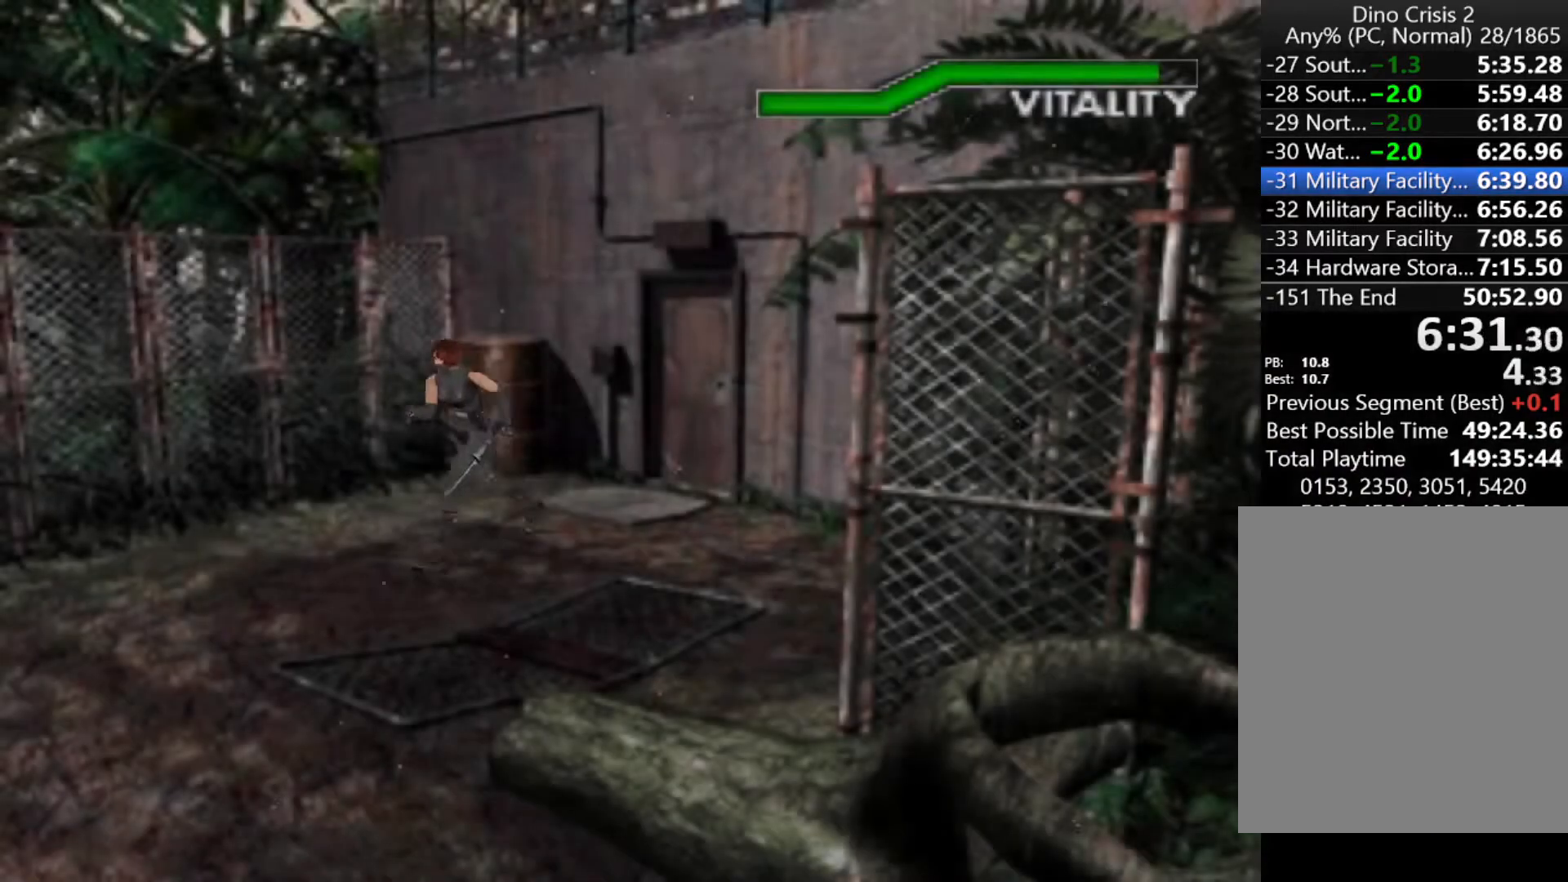
{"keys": ["action", "up"], "events": [[167, "menu", "down"], [267, "action", "down"], [267, "menu", "up"]]}
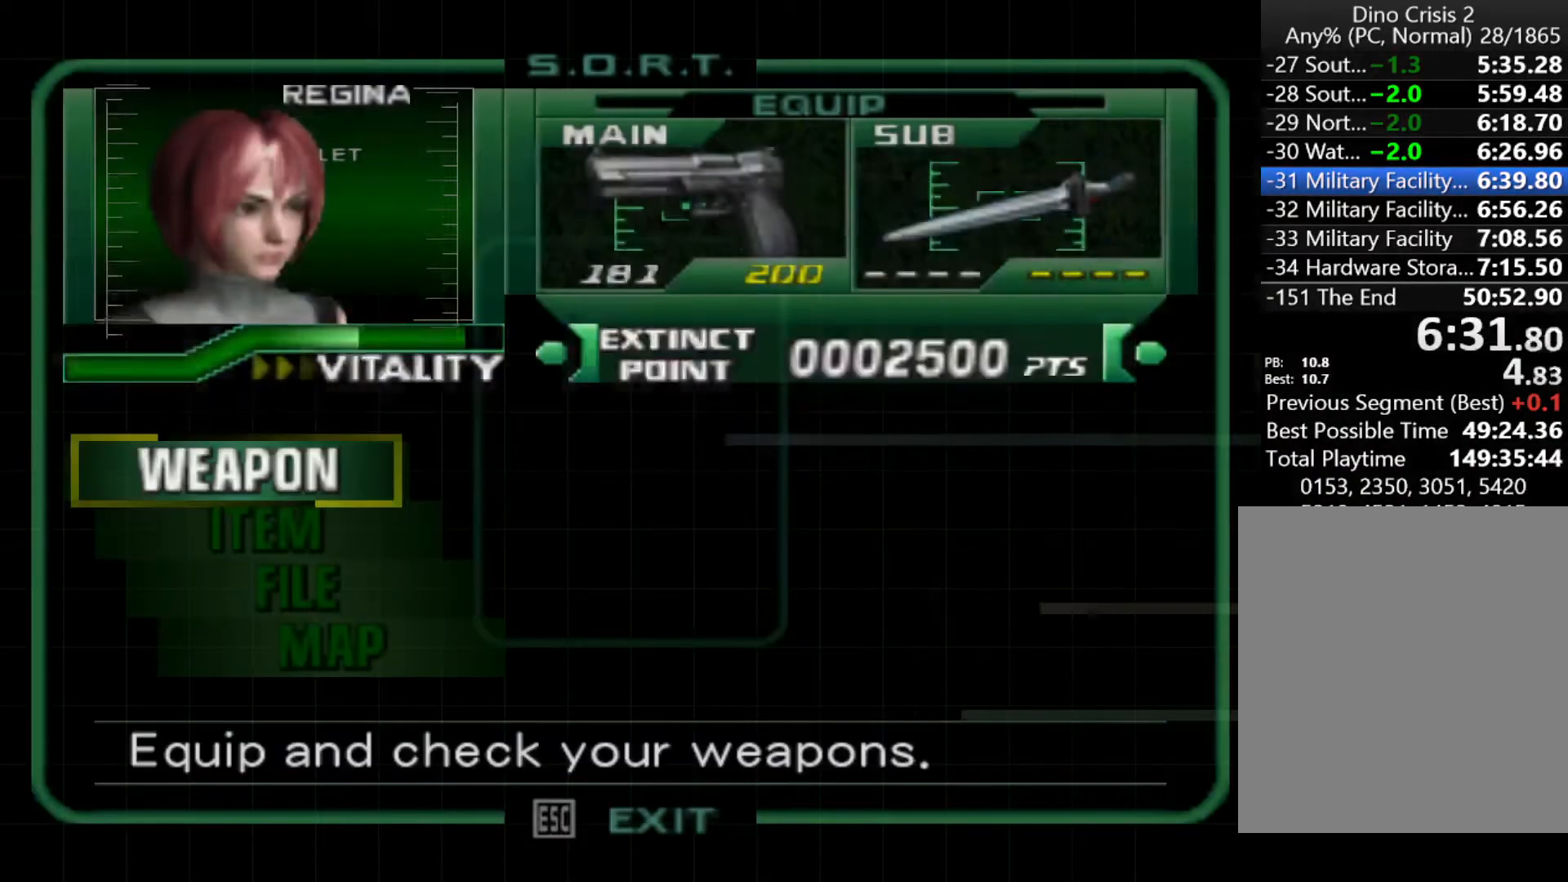
{"keys": ["menu", "up"], "events": [[100, "action", "up"], [133, "menu", "down"], [200, "menu", "up"], [267, "menu", "down"], [333, "menu", "up"], [433, "menu", "down"], [467, "menu", "up"], [500, "menu", "down"]]}
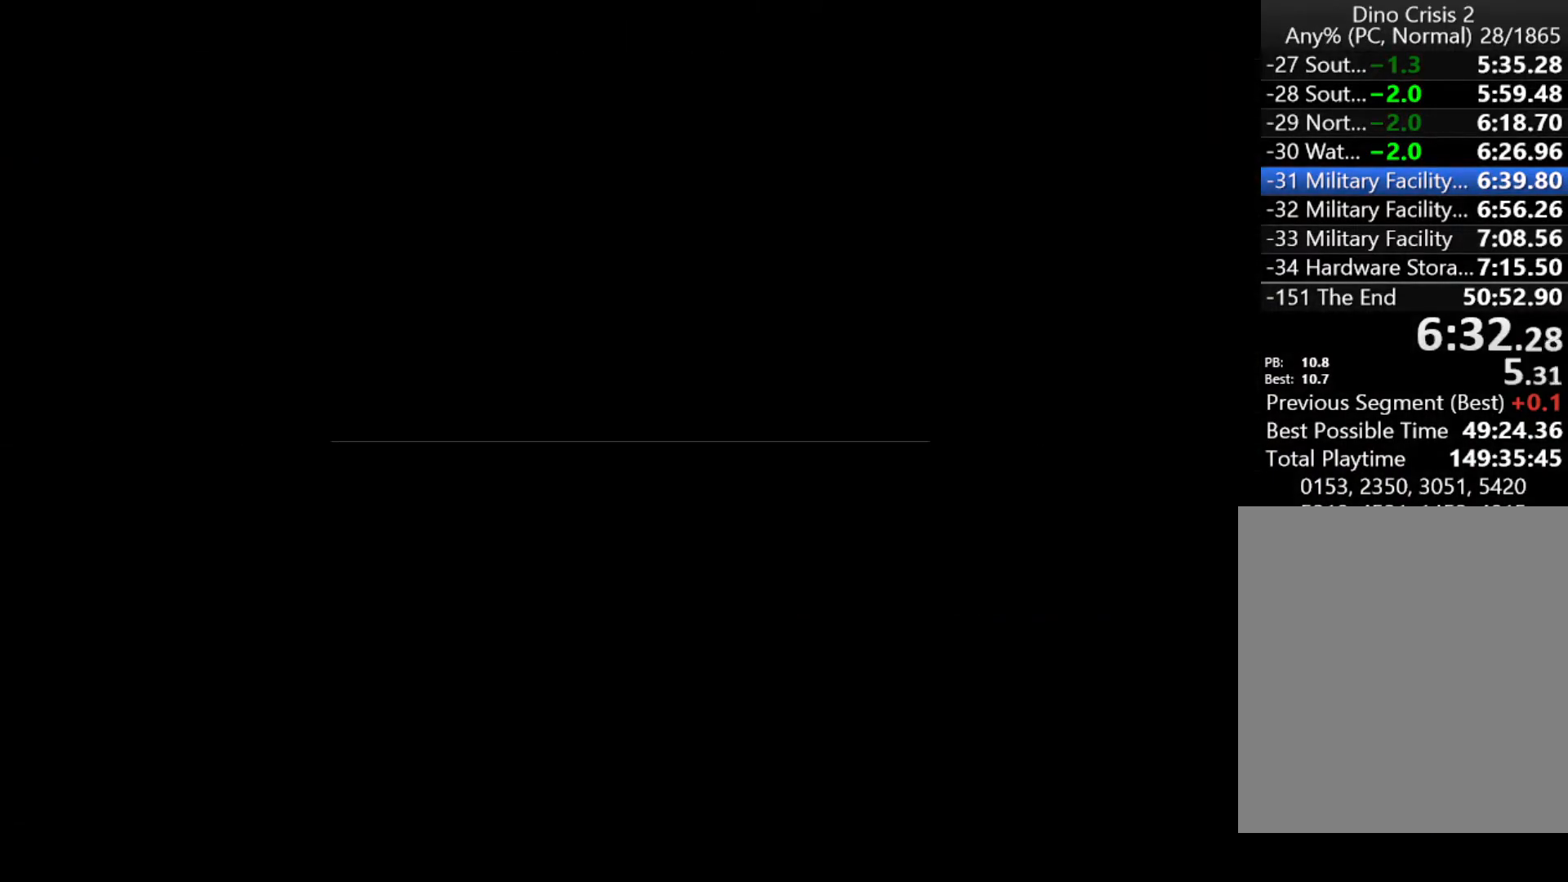
{"keys": ["up"], "events": [[67, "menu", "up"], [167, "menu", "down"], [200, "menu", "up"], [300, "menu", "down"], [333, "menu", "up"], [400, "menu", "down"], [433, "menu", "up"]]}
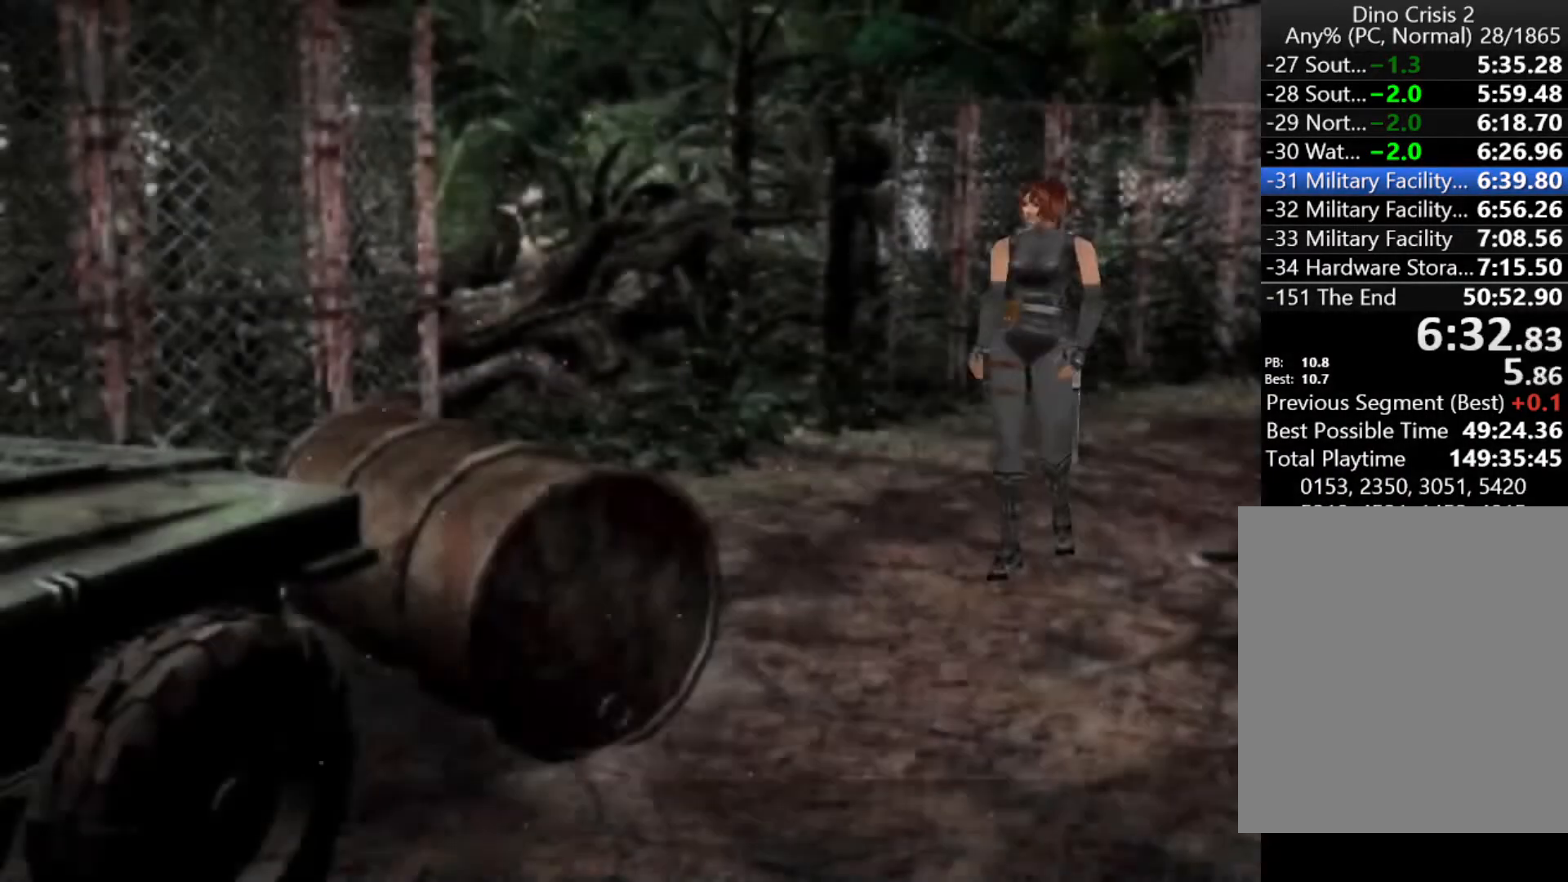
{"keys": ["up"], "events": [[33, "menu", "down"], [67, "menu", "up"], [167, "menu", "down"], [200, "menu", "up"], [267, "menu", "down"], [300, "menu", "up"], [400, "menu", "down"], [433, "menu", "up"]]}
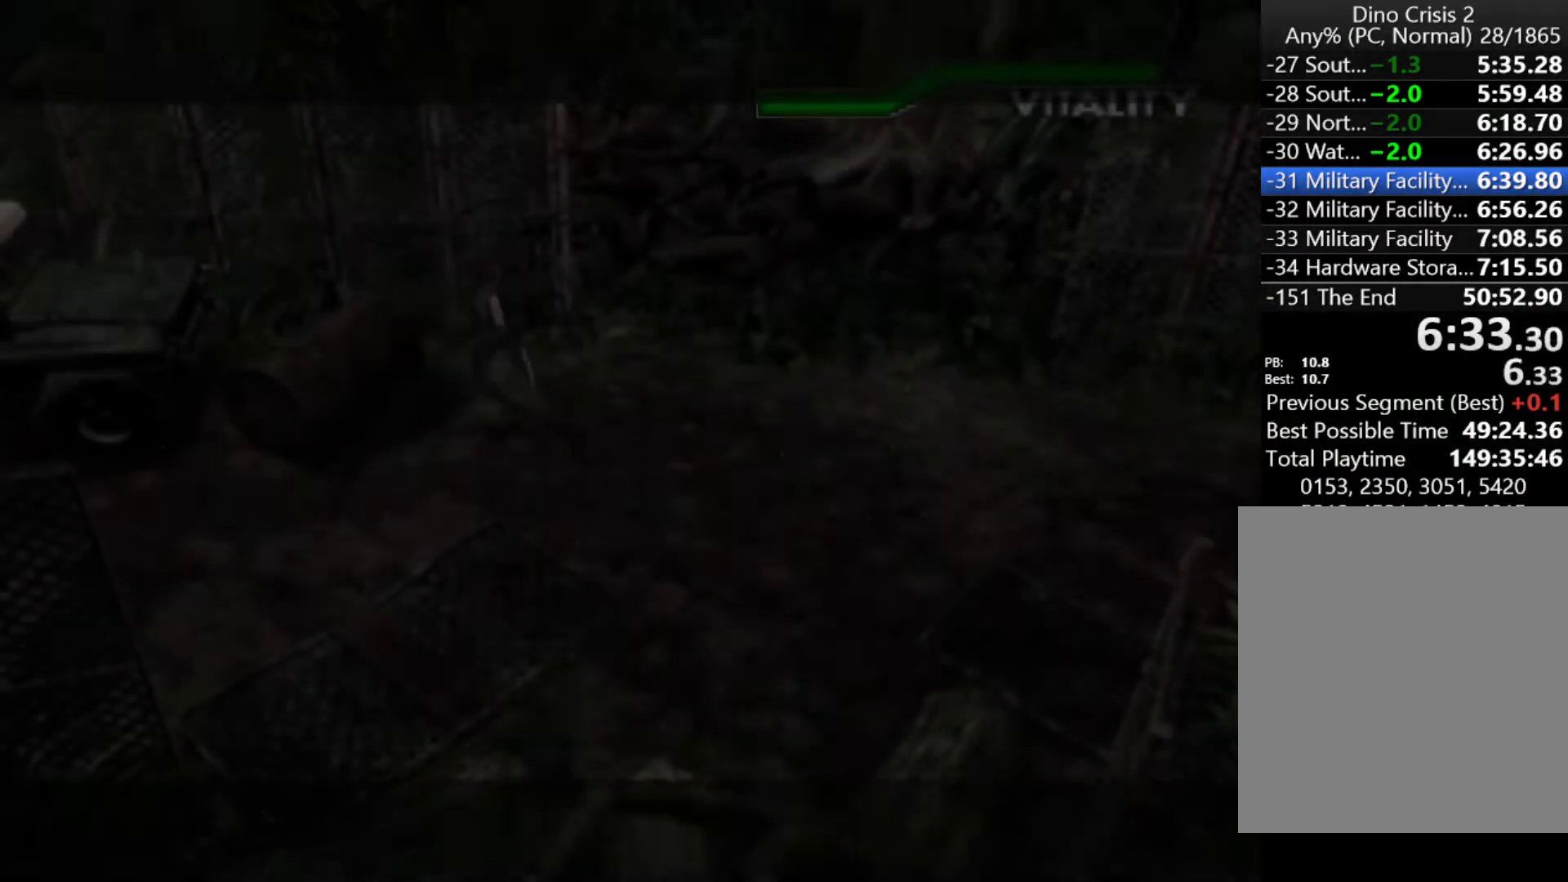
{"keys": ["action", "right", "up"], "events": [[33, "action", "down"], [100, "right", "down"], [167, "right", "up"], [500, "right", "down"]]}
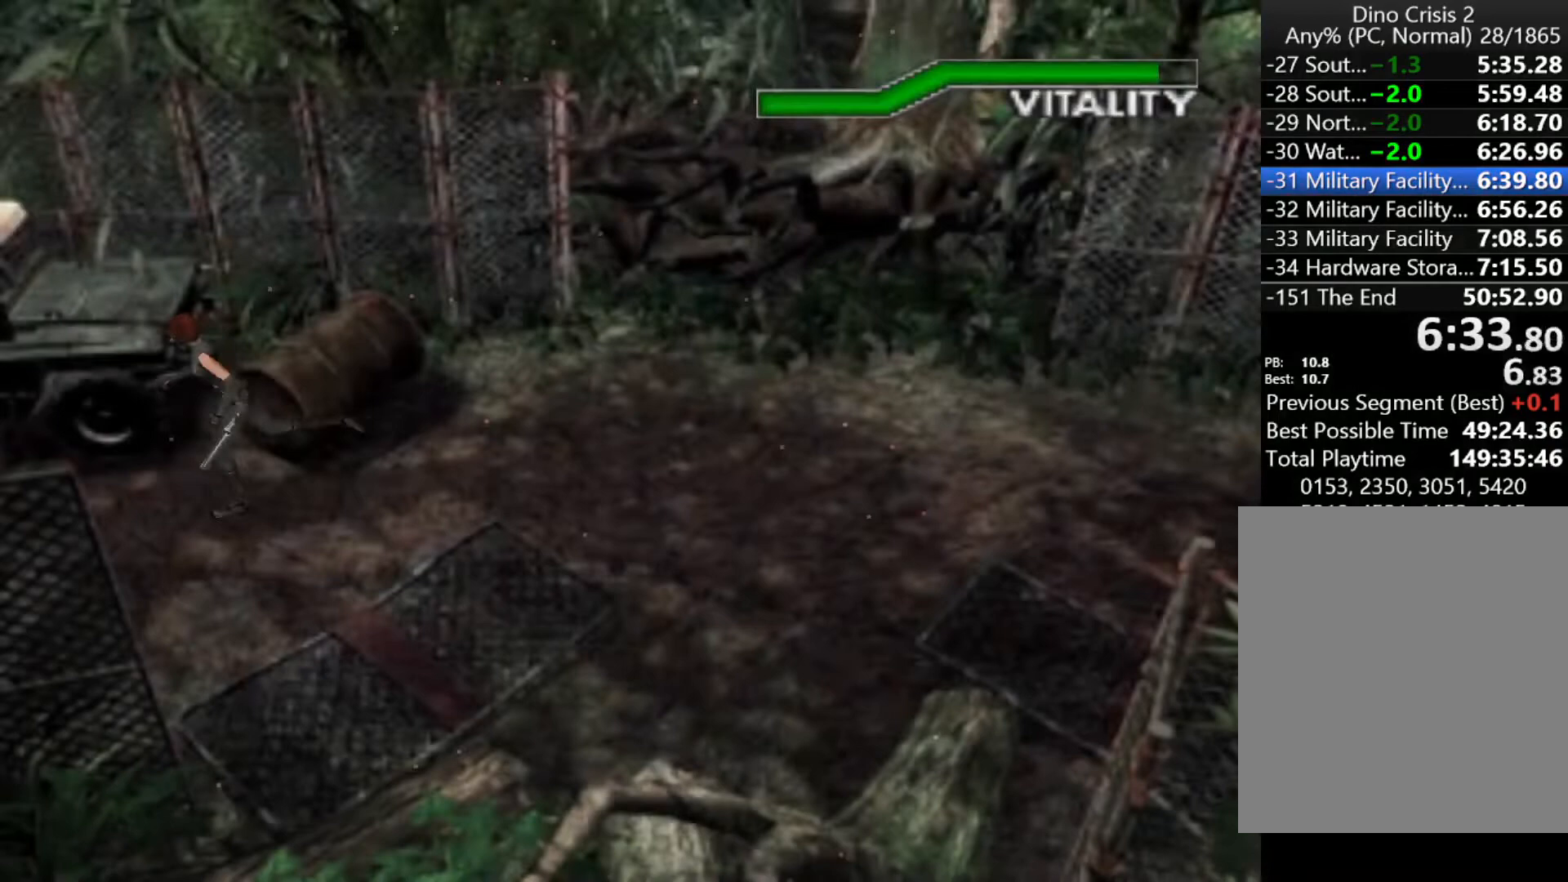
{"keys": ["action", "up"], "events": [[100, "right", "up"]]}
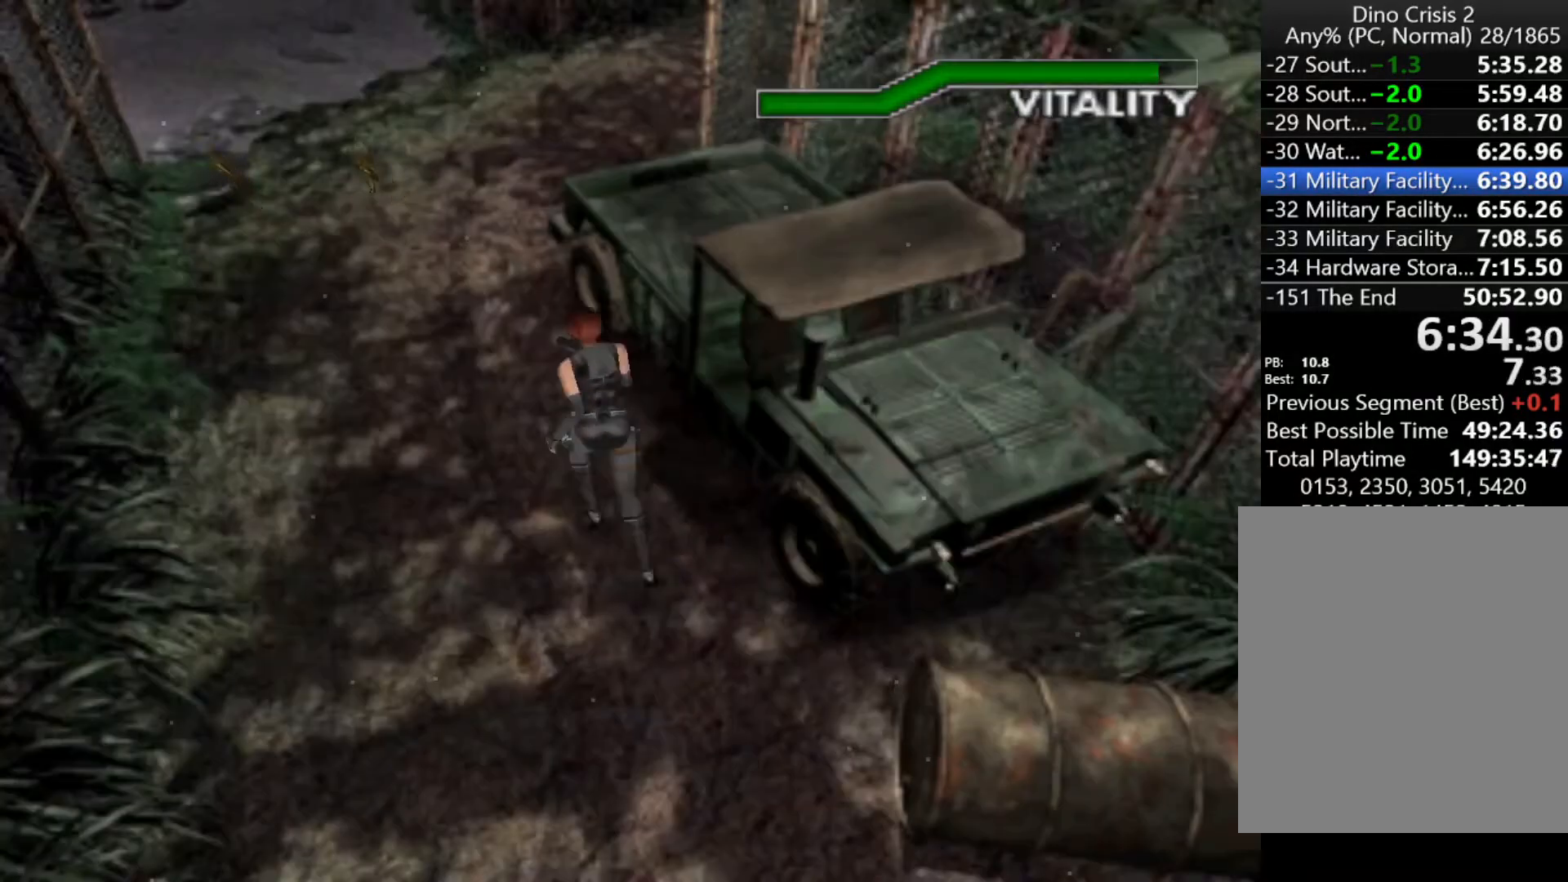
{"keys": ["action", "up"], "events": [[67, "right", "down"], [133, "right", "up"]]}
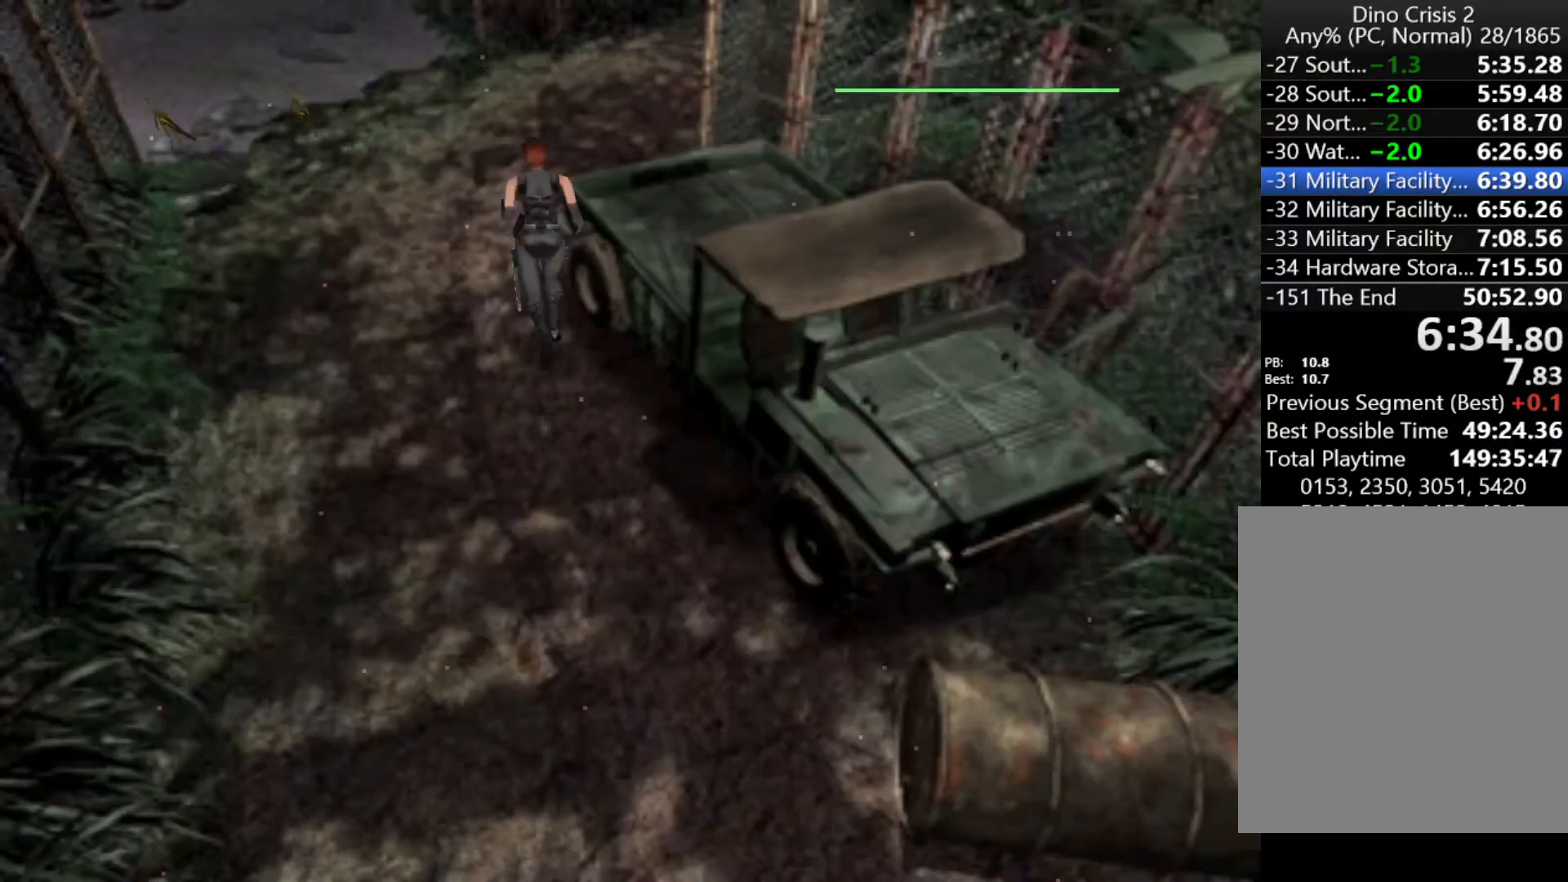
{"keys": ["action", "up"], "events": [[200, "right", "down"], [500, "right", "up"]]}
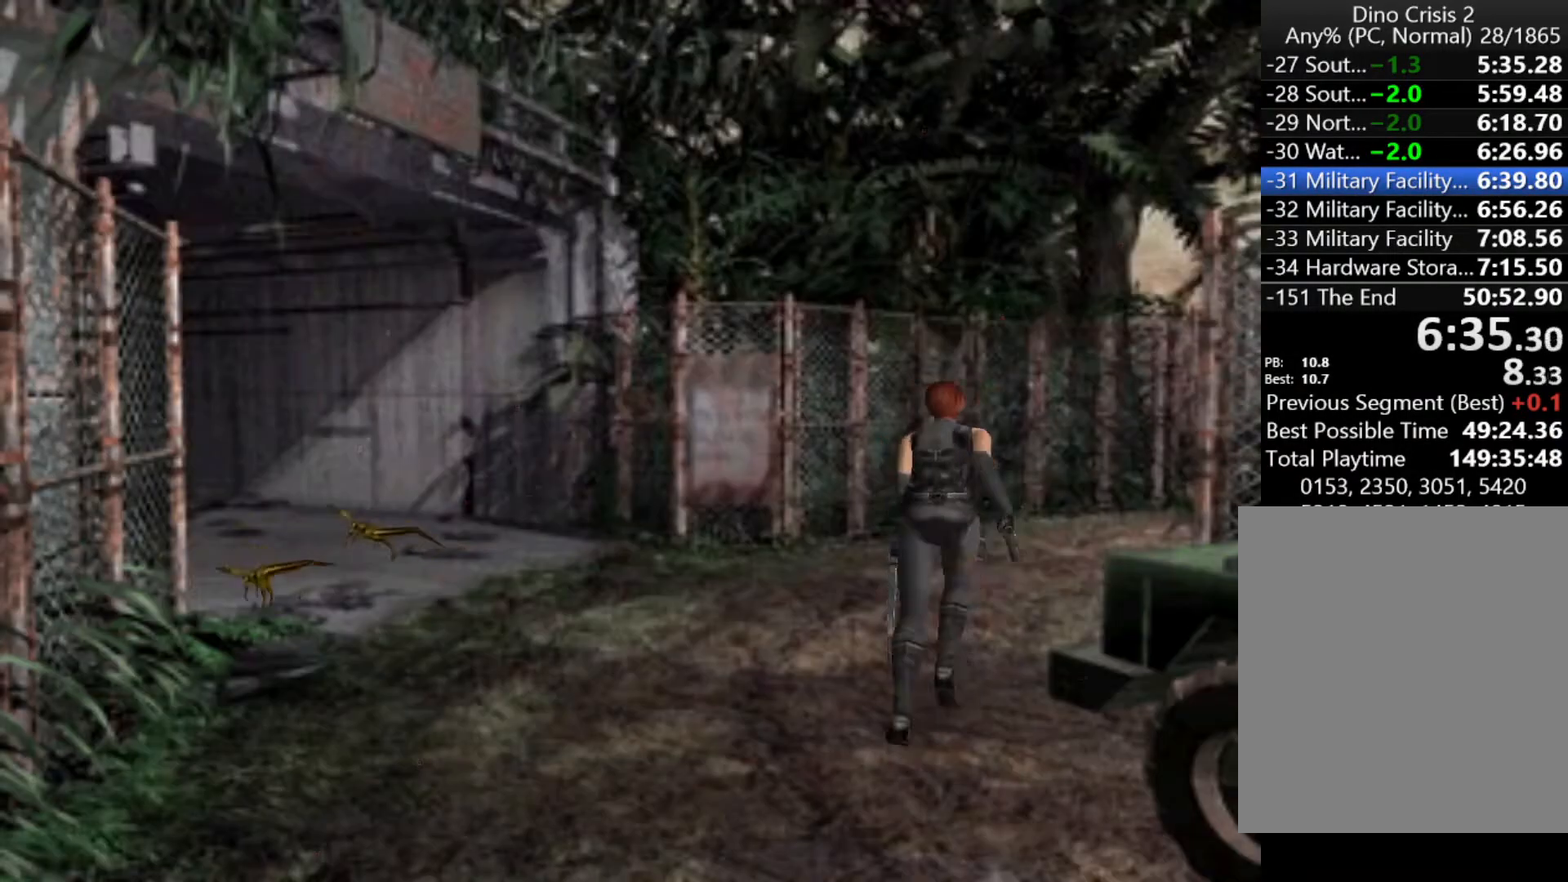
{"keys": ["action", "right", "up"], "events": [[433, "right", "down"]]}
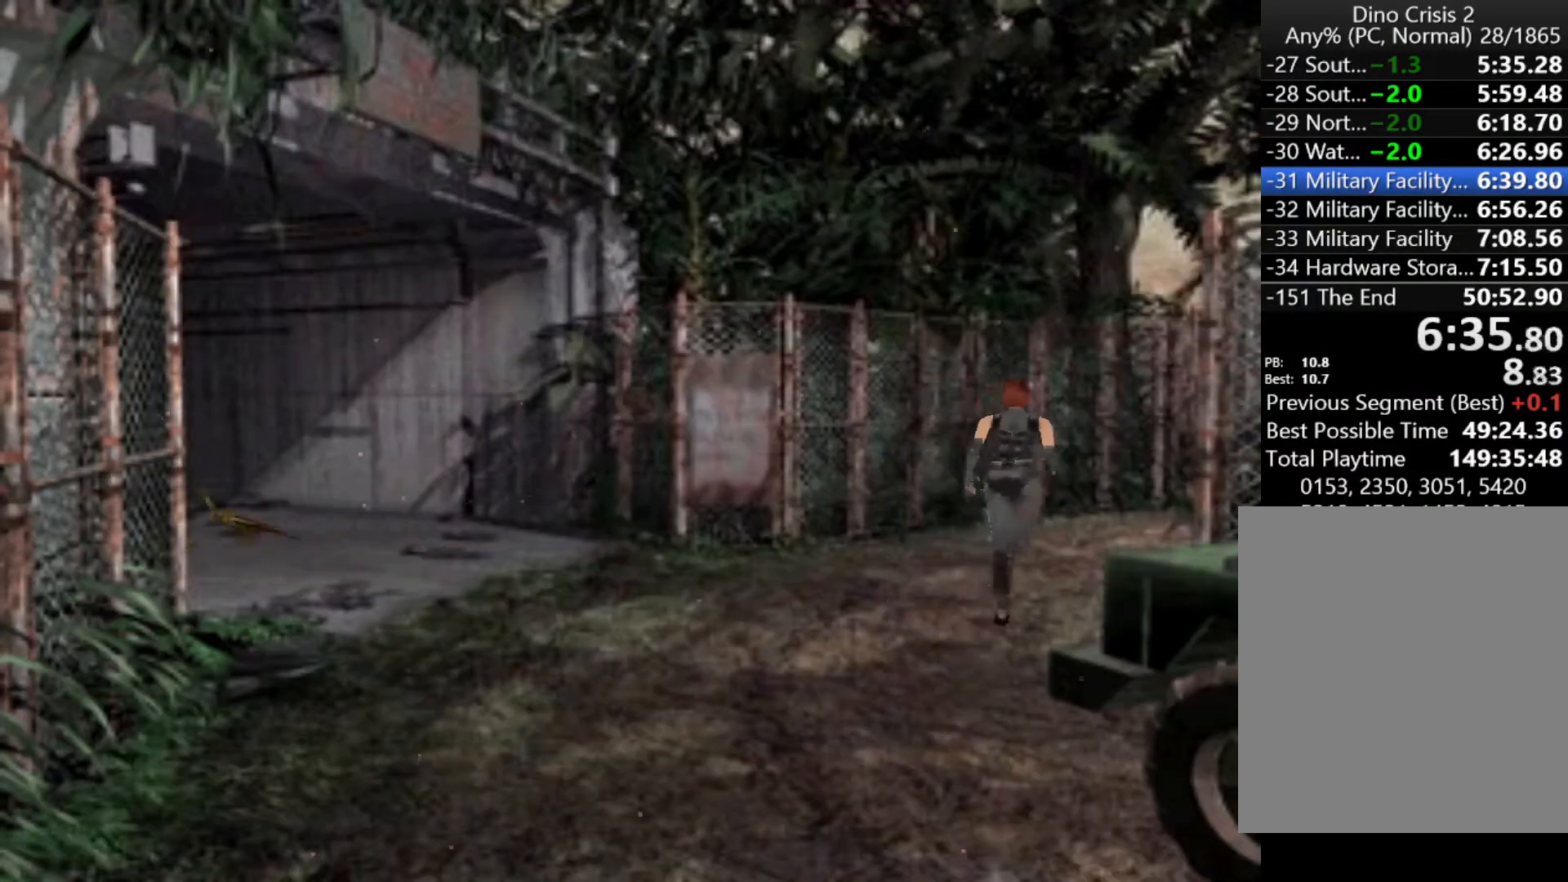
{"keys": ["action", "up"], "events": [[33, "right", "up"], [400, "right", "down"], [433, "right", "up"]]}
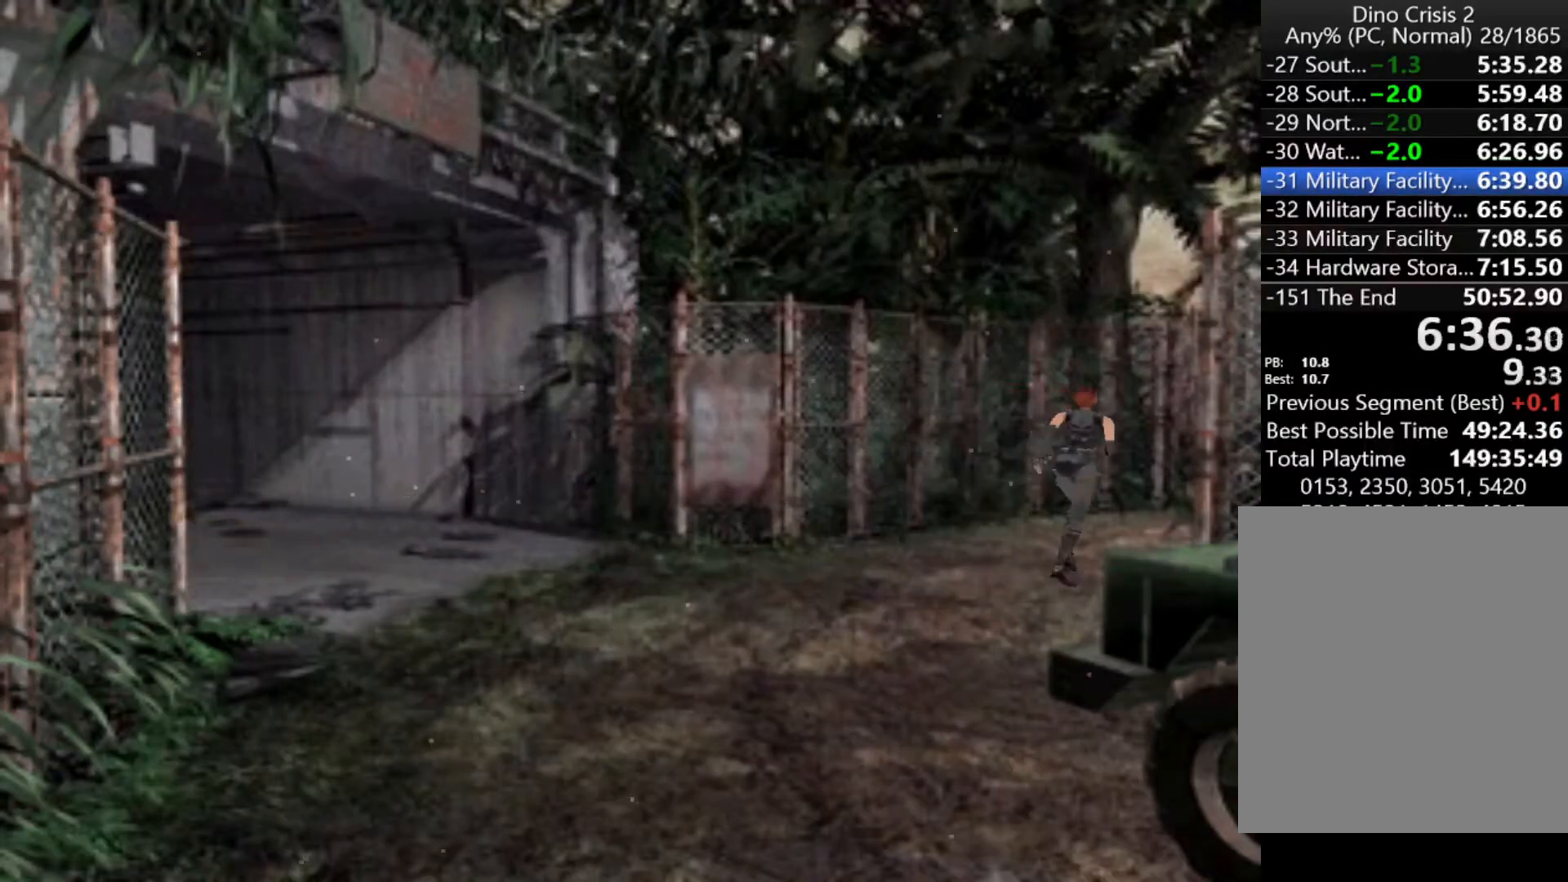
{"keys": ["action", "up"], "events": []}
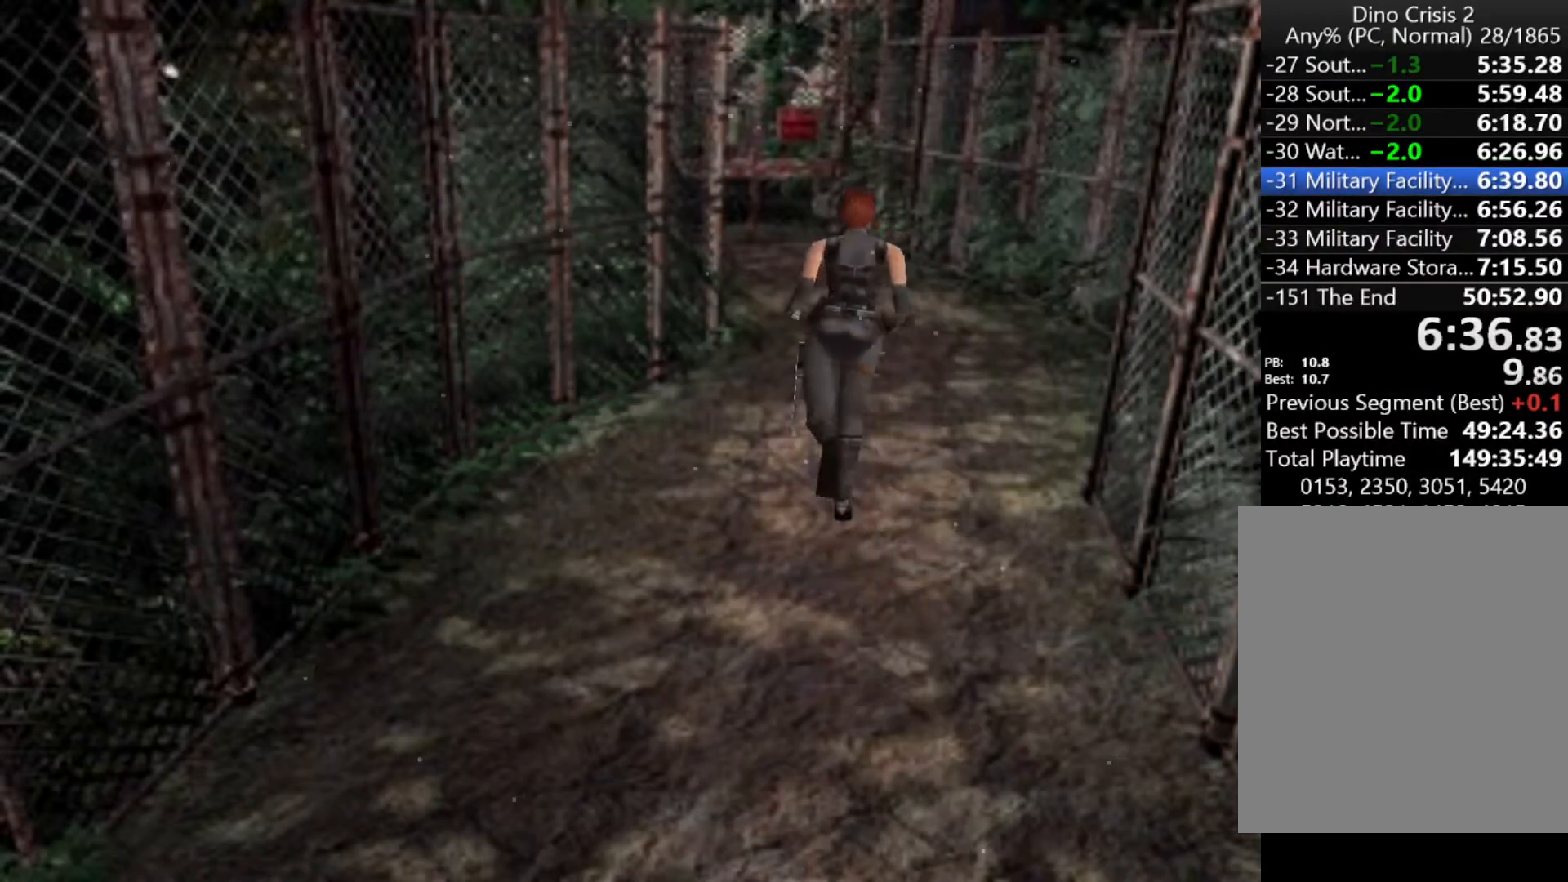
{"keys": ["action", "up"], "events": [[200, "left", "down"], [300, "left", "up"]]}
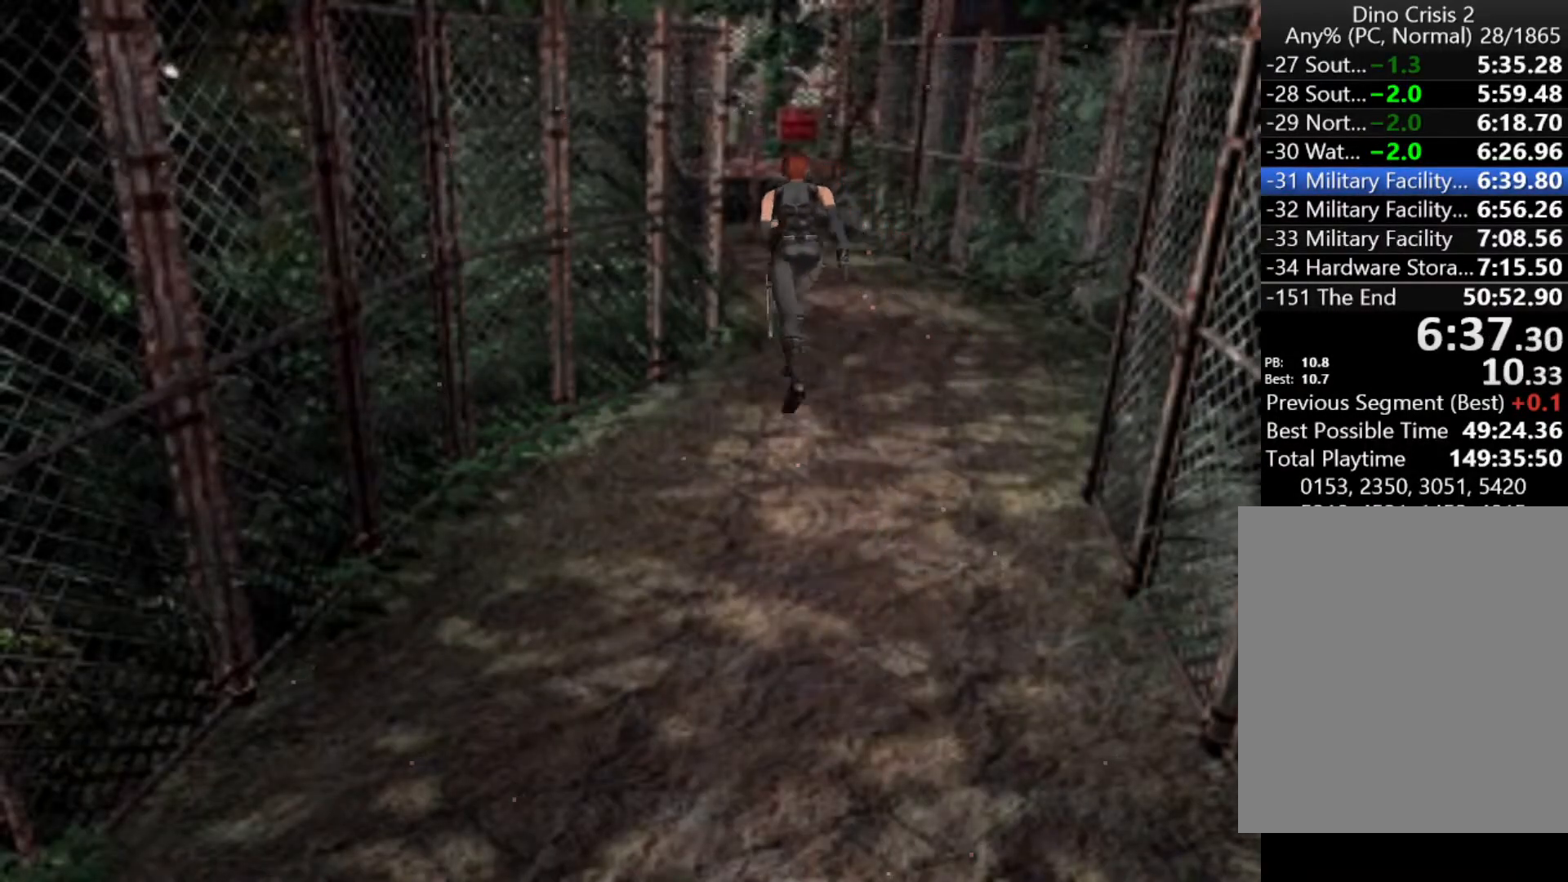
{"keys": ["action", "up"], "events": []}
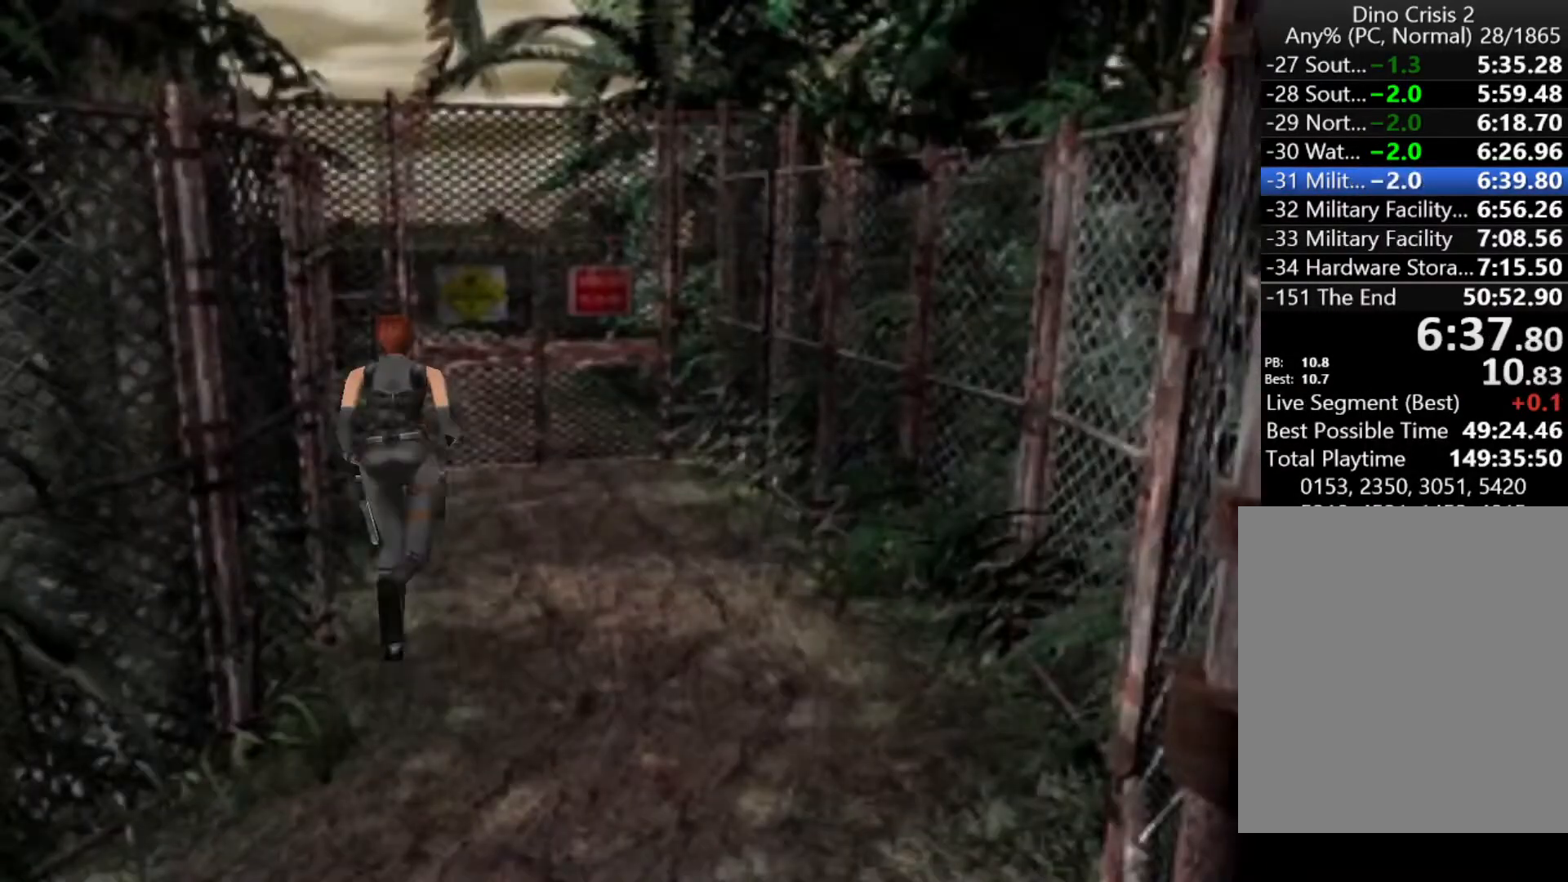
{"keys": ["action", "up"], "events": [[267, "left", "down"], [367, "left", "up"]]}
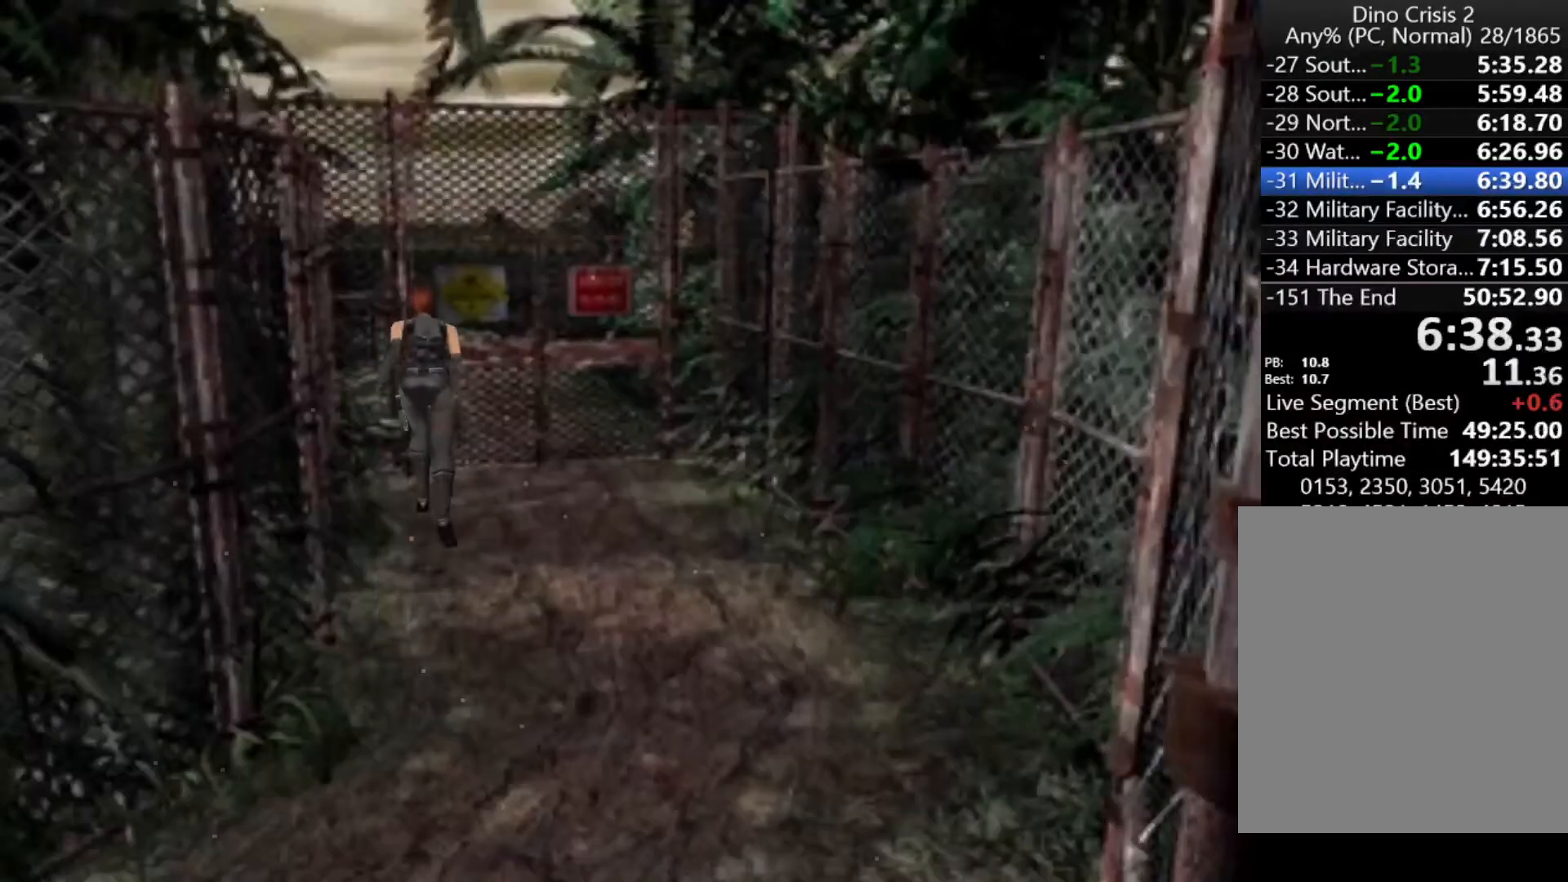
{"keys": ["action", "up"], "events": []}
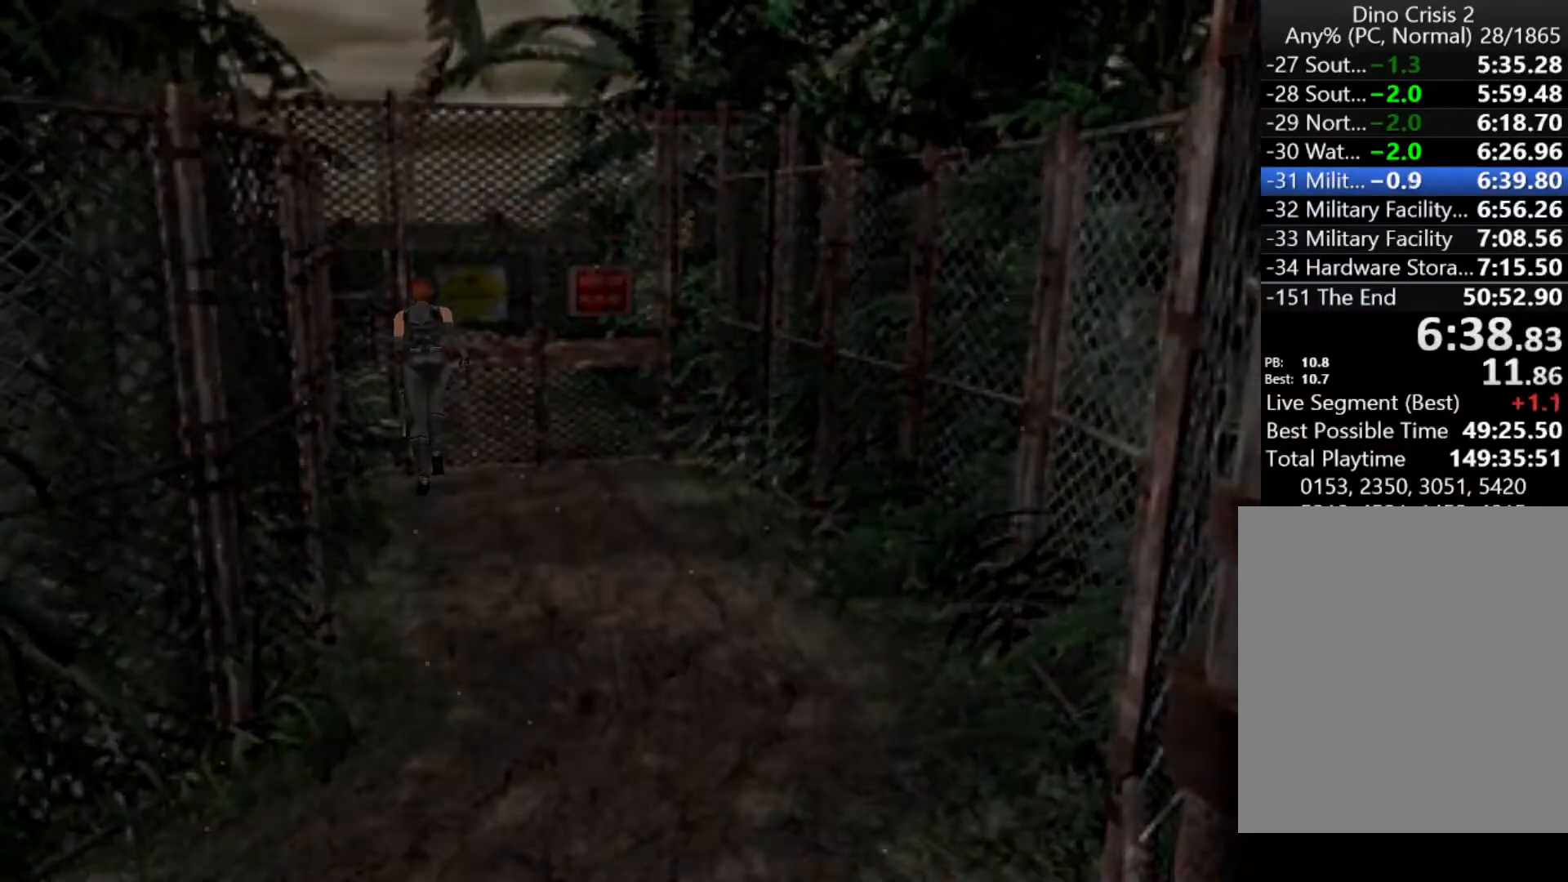
{"keys": ["up"], "events": [[67, "action", "up"], [133, "action", "down"], [200, "action", "up"]]}